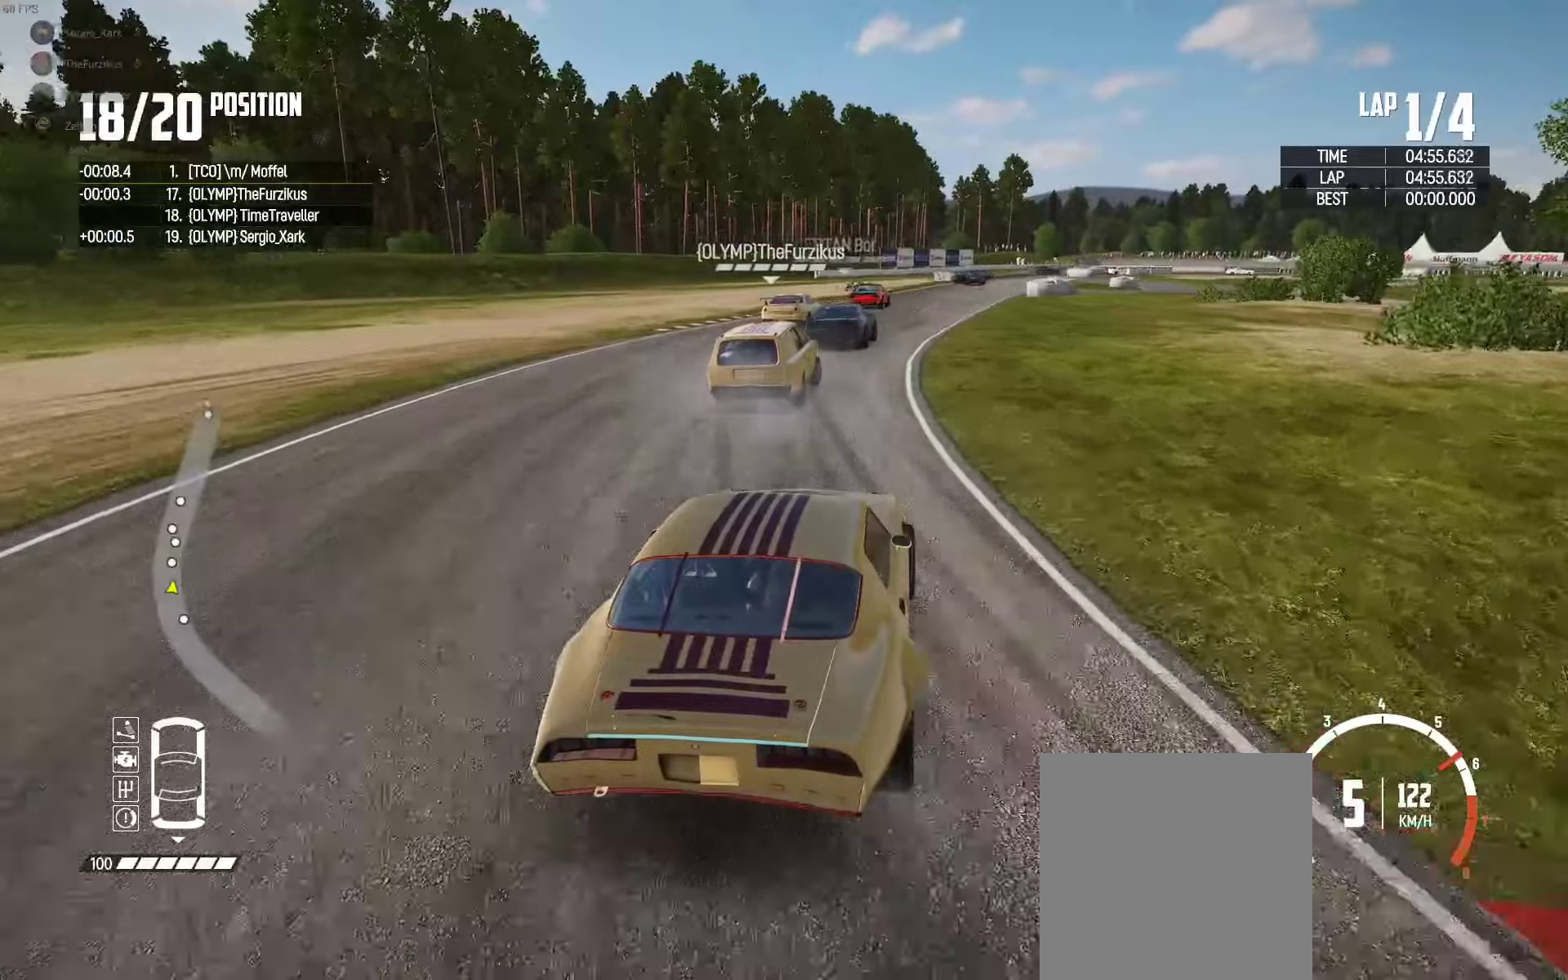
Gameplay with a controller (Xbox layout); each line is a JSON object with the inputs held at the frame after it. "events" lists button and stick changes between this image and that frame as [ms after this image, input, new state], when the widget could be followed in between.
{"buttons": ["R2"], "left_stick": "center", "right_stick": "center", "events": [[150, "left_stick", "center"], [350, "left_stick", "down-left"], [450, "left_stick", "center"]]}
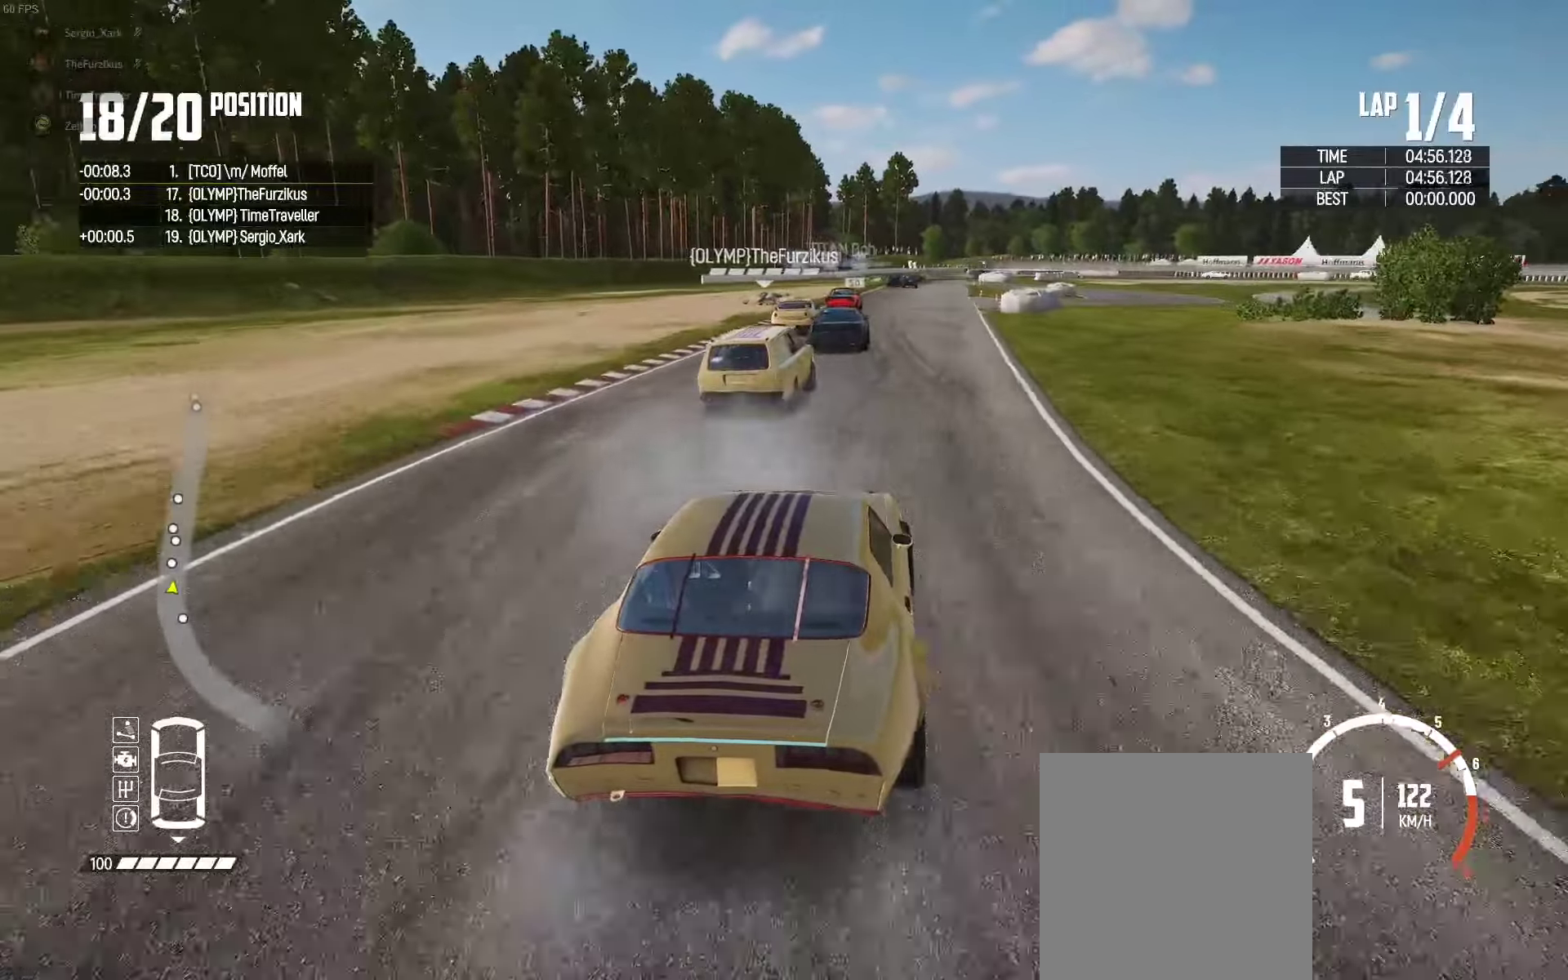
{"buttons": ["R2"], "left_stick": "center", "right_stick": "center", "events": [[216, "left_stick", "right"], [400, "left_stick", "center"]]}
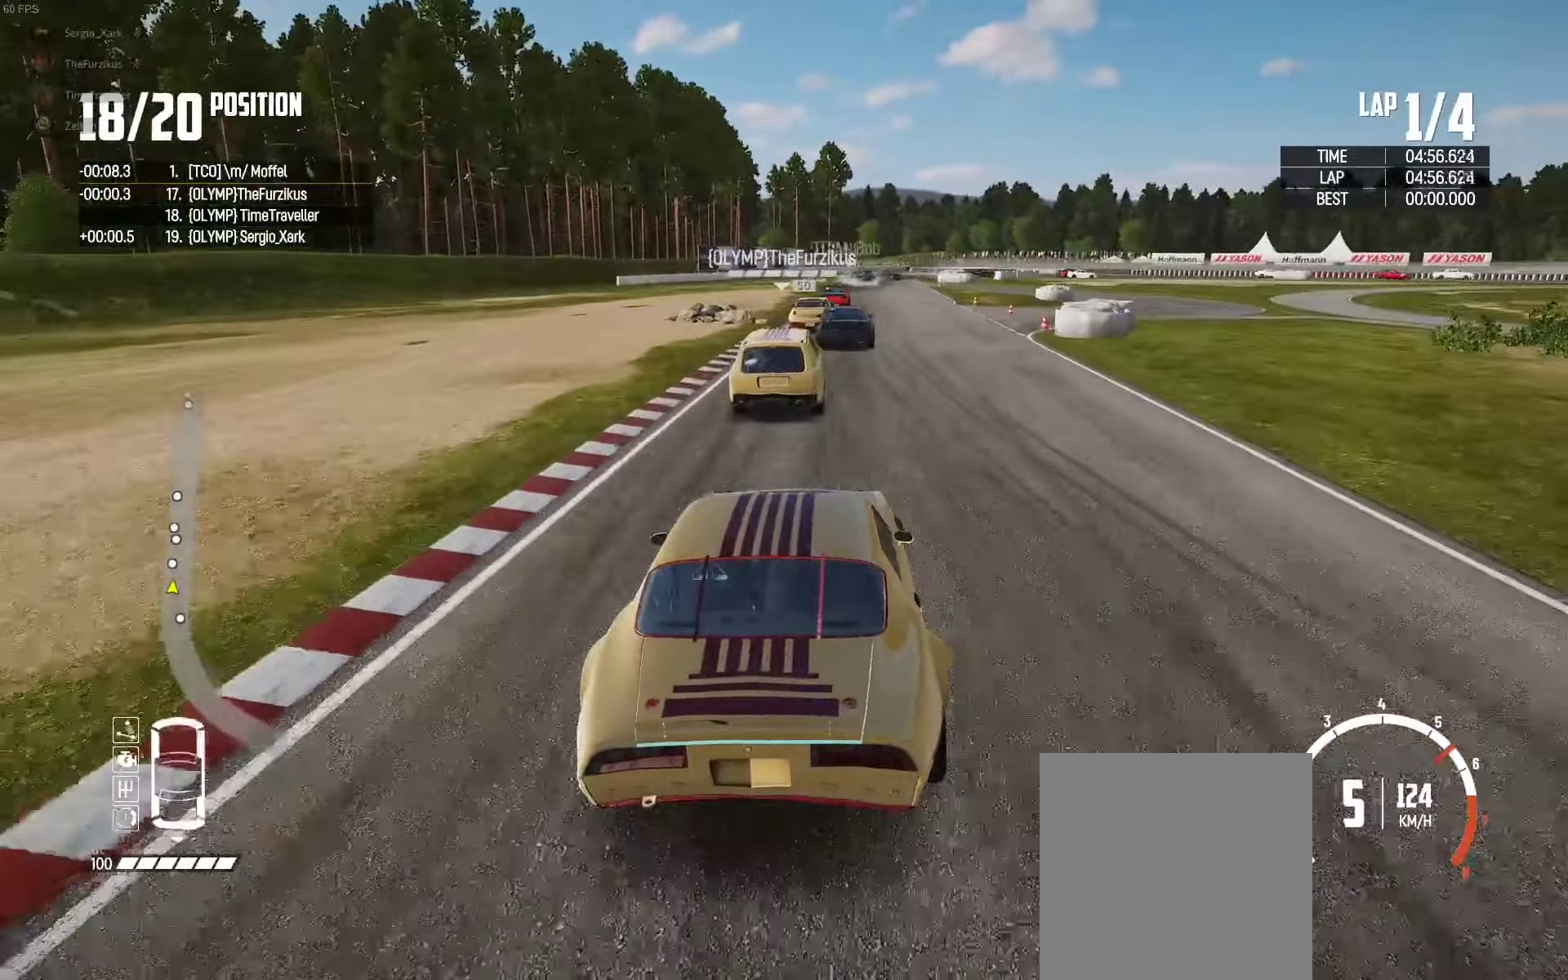
{"buttons": ["R2"], "left_stick": "center", "right_stick": "center", "events": [[166, "left_stick", "right"], [266, "left_stick", "center"]]}
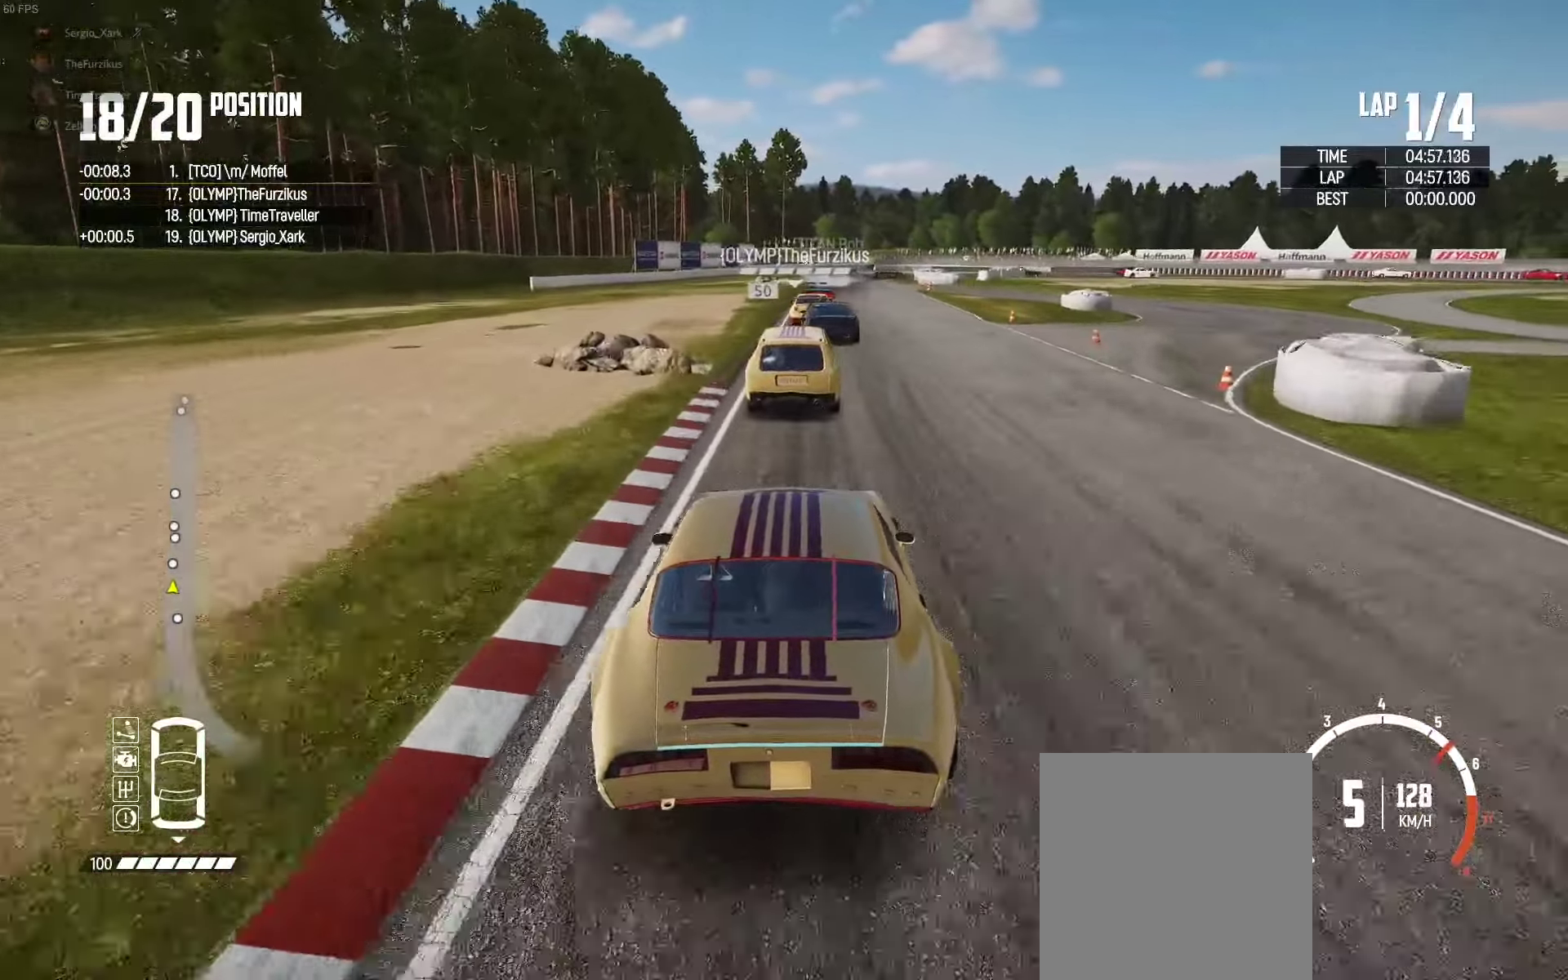
{"buttons": ["R2"], "left_stick": "right", "right_stick": "center", "events": [[66, "left_stick", "right"], [133, "left_stick", "center"], [300, "left_stick", "right"], [350, "left_stick", "center"], [466, "left_stick", "right"]]}
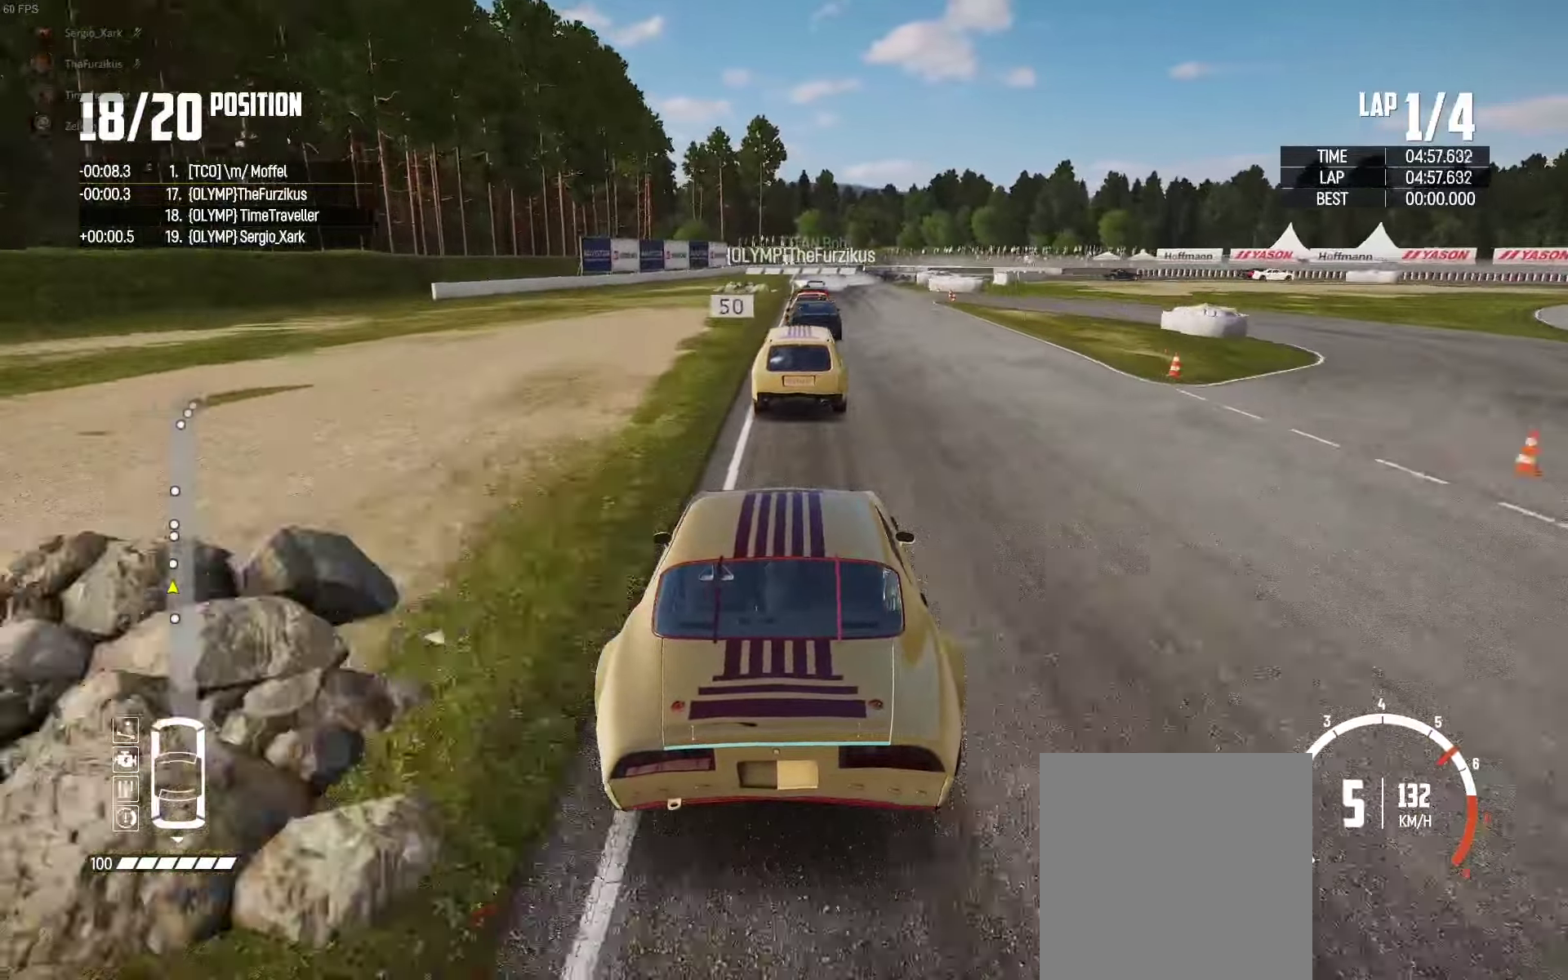
{"buttons": ["R2"], "left_stick": "center", "right_stick": "center", "events": [[66, "left_stick", "center"]]}
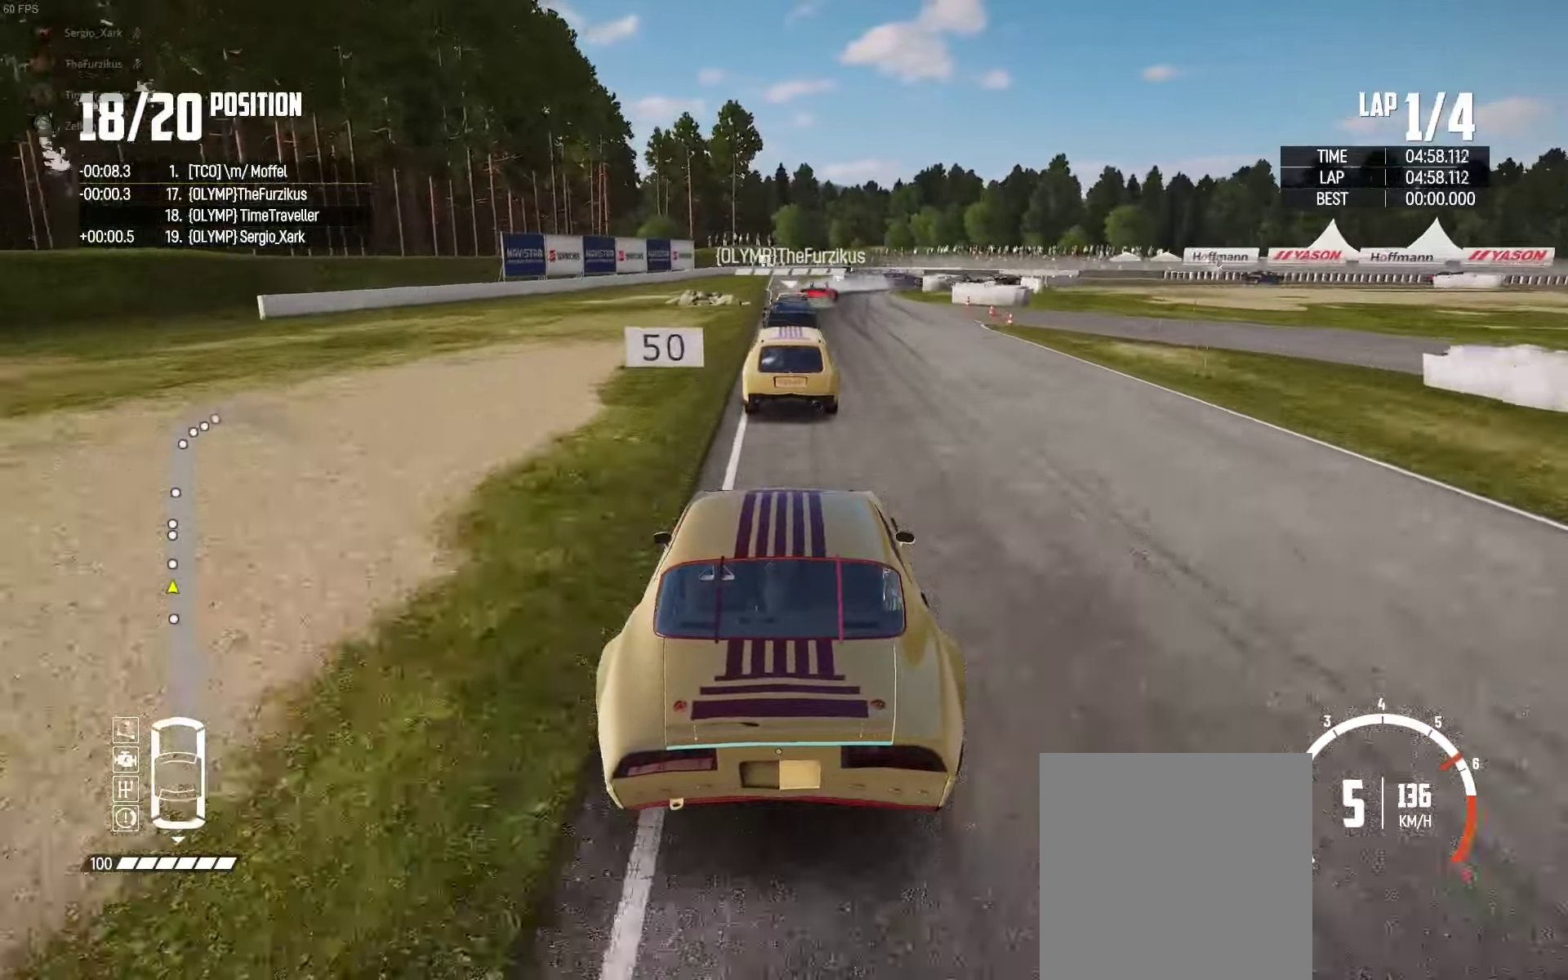
{"buttons": ["L2"], "left_stick": "center", "right_stick": "center", "events": [[416, "L2", "down"], [433, "R2", "up"]]}
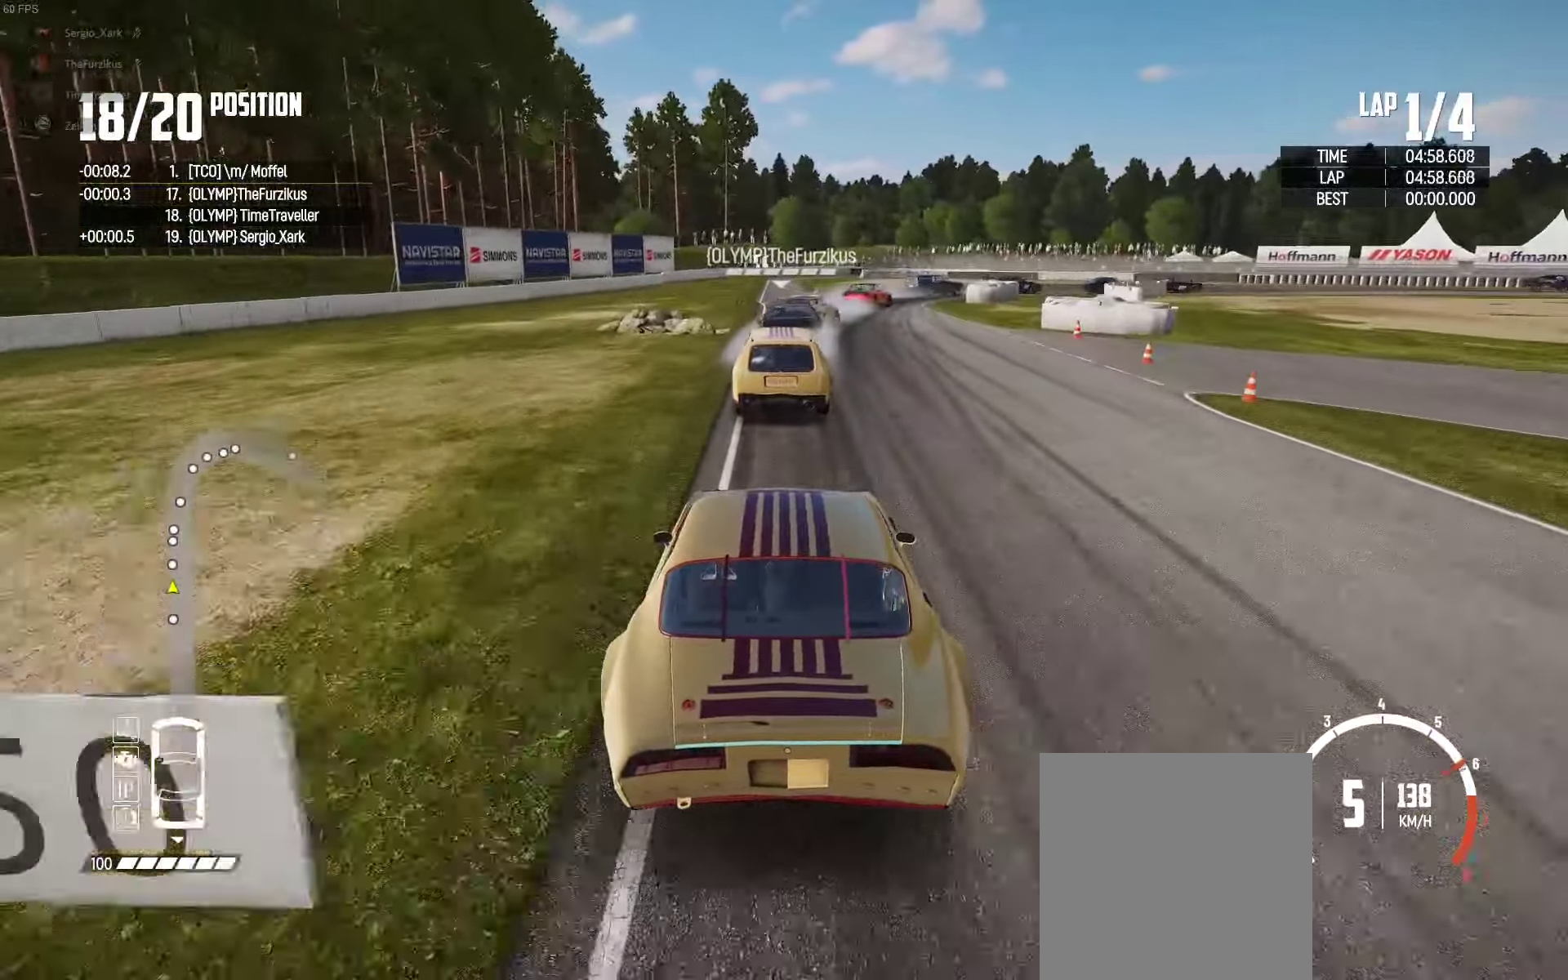
{"buttons": ["L2"], "left_stick": "center", "right_stick": "center", "events": [[16, "right_stick", "down"], [166, "right_stick", "center"]]}
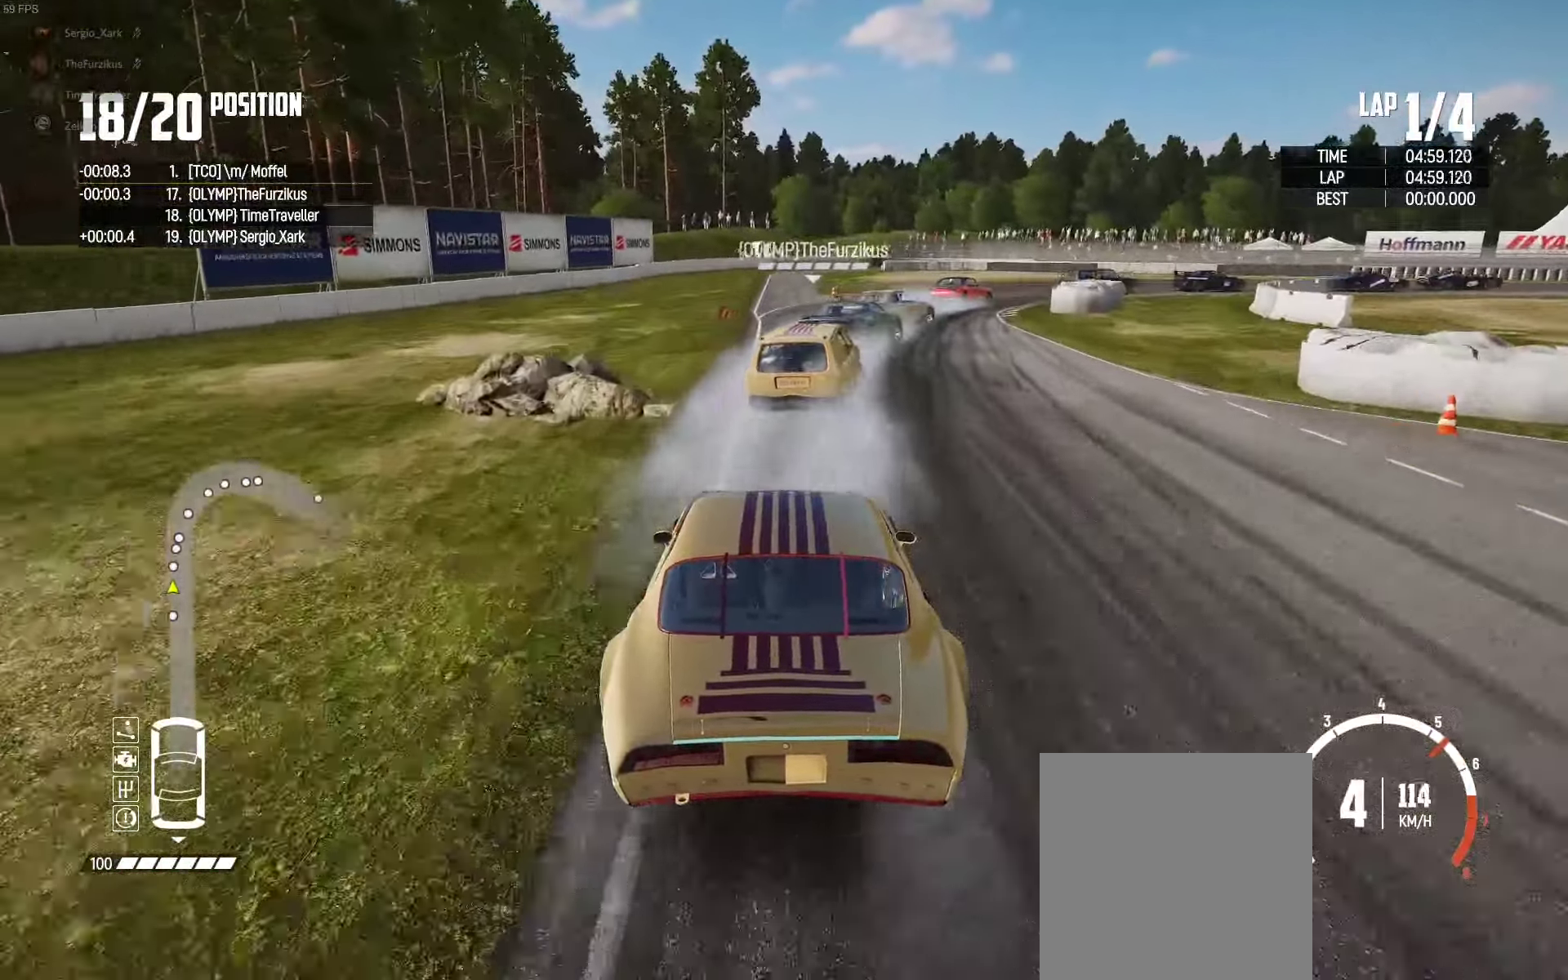
{"buttons": ["L2"], "left_stick": "right", "right_stick": "center", "events": [[100, "left_stick", "right"], [166, "right_stick", "down"], [316, "right_stick", "center"]]}
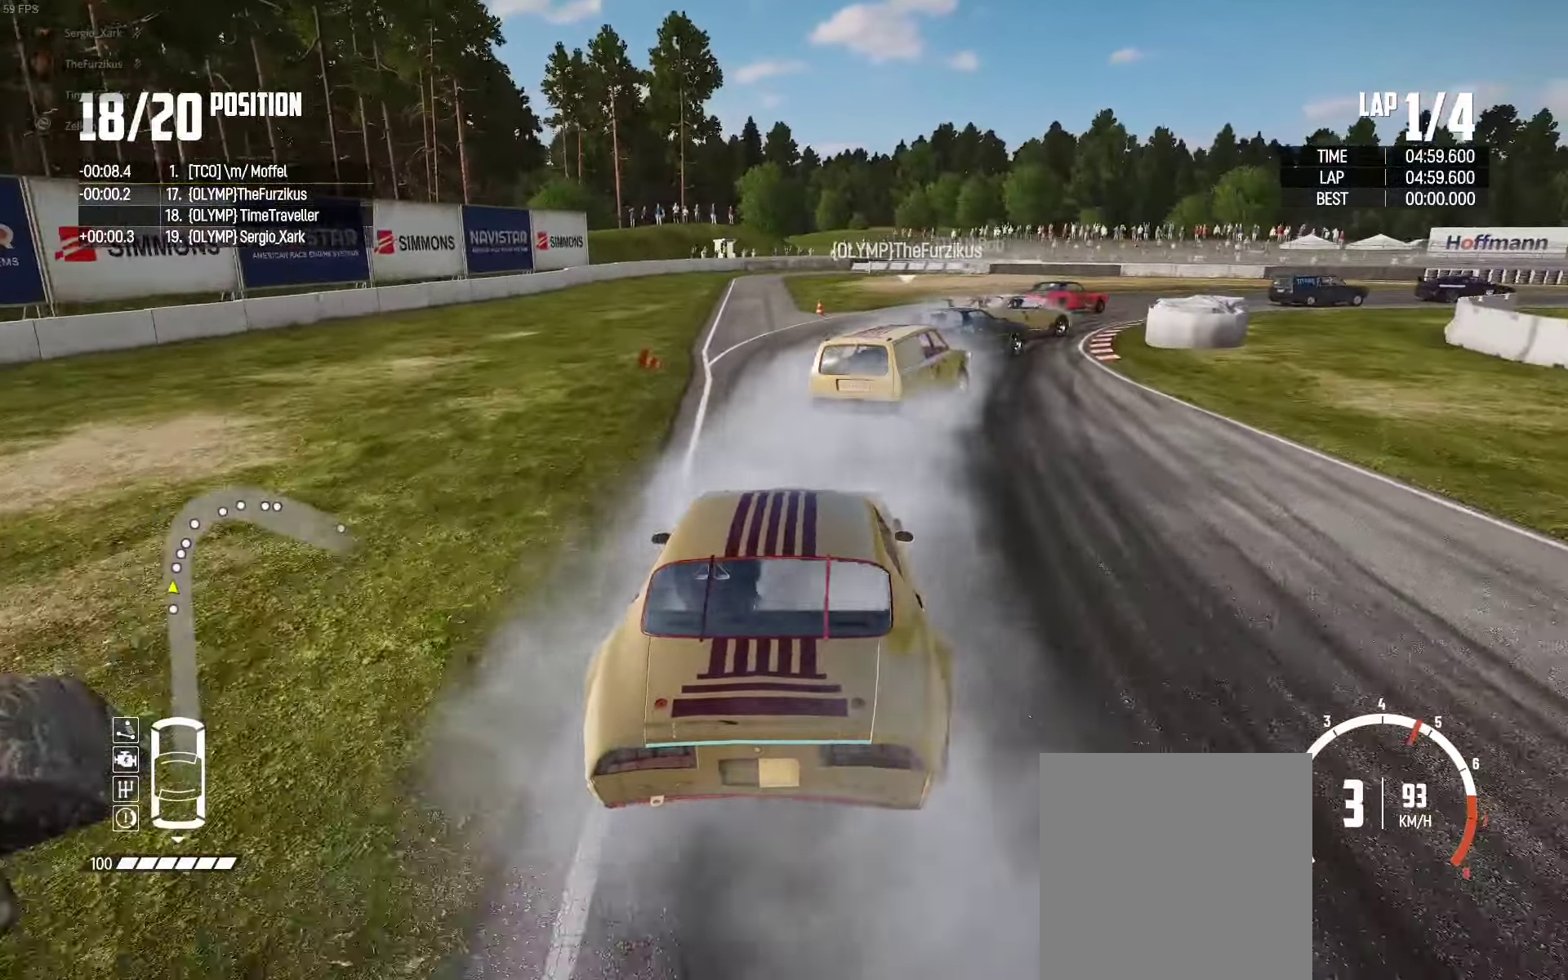
{"buttons": [], "left_stick": "right", "right_stick": "center", "events": [[450, "L2", "up"]]}
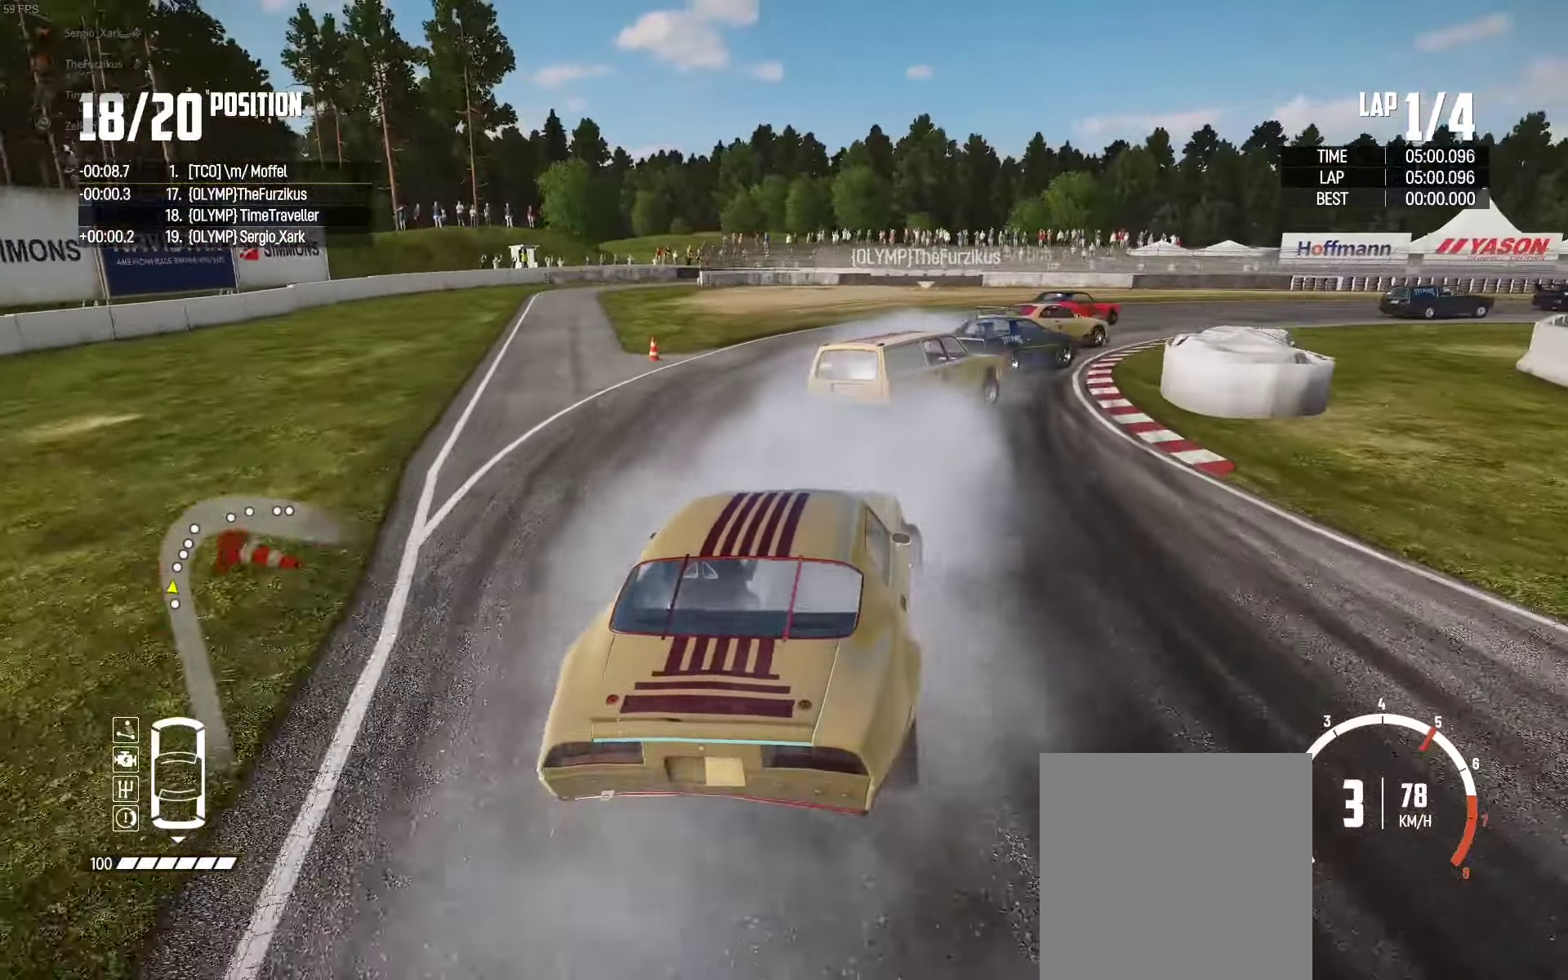
{"buttons": ["R2"], "left_stick": "up-right", "right_stick": "center", "events": [[66, "R2", "down"], [200, "left_stick", "up-right"], [433, "R2", "up"], [500, "R2", "down"]]}
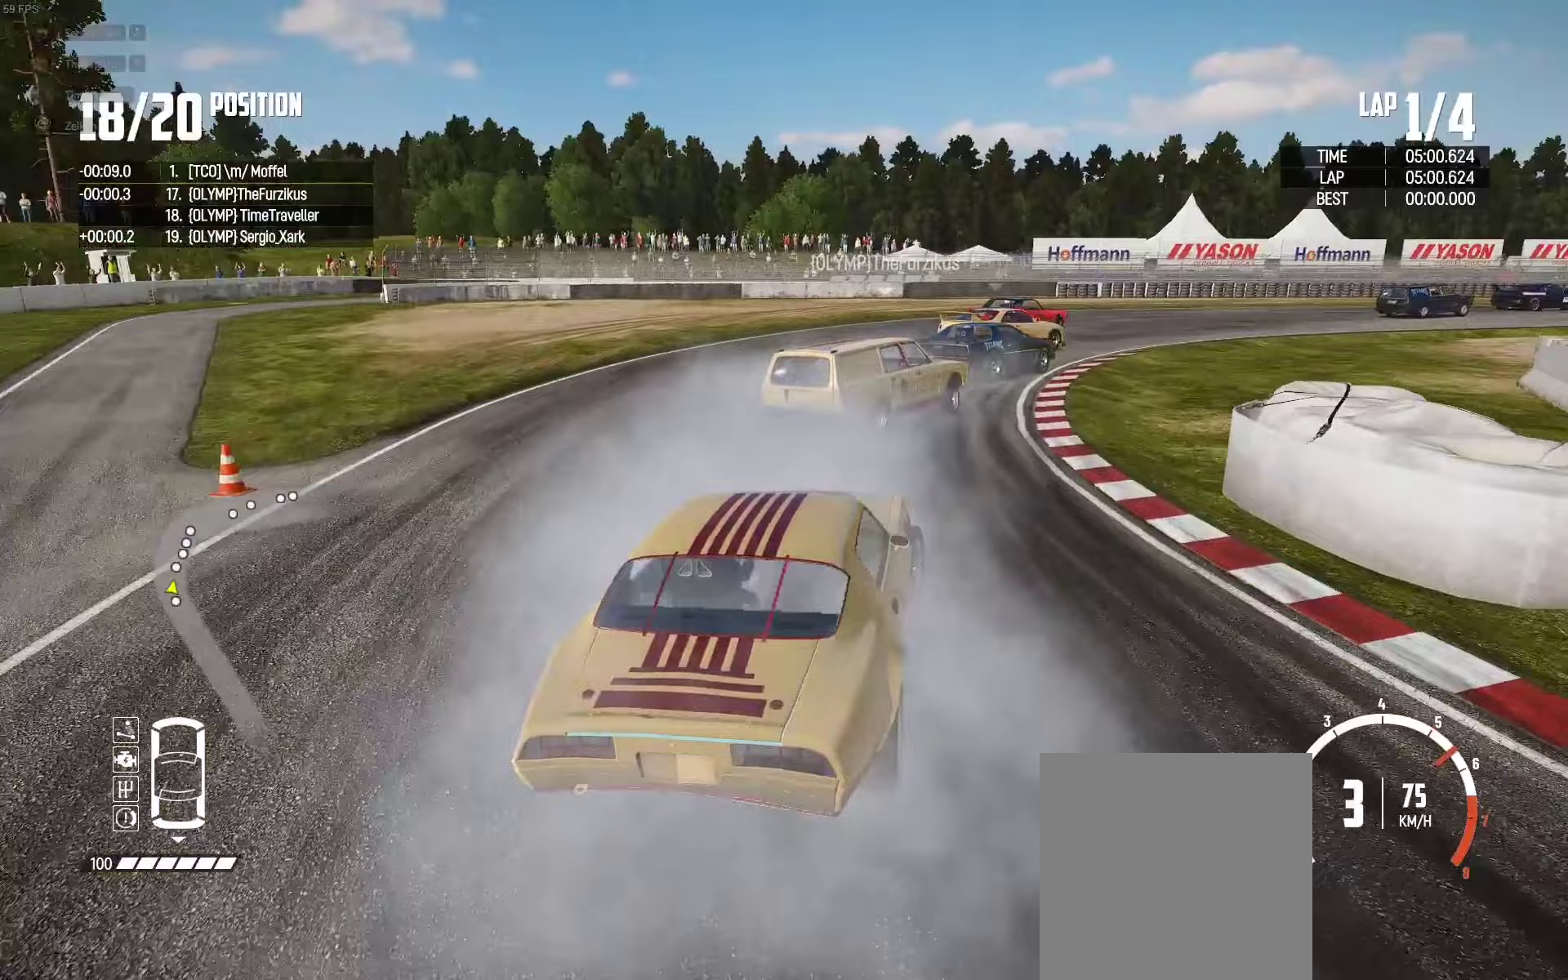
{"buttons": ["R2"], "left_stick": "up", "right_stick": "center", "events": [[183, "R2", "up"], [217, "R2", "down"], [483, "left_stick", "up"]]}
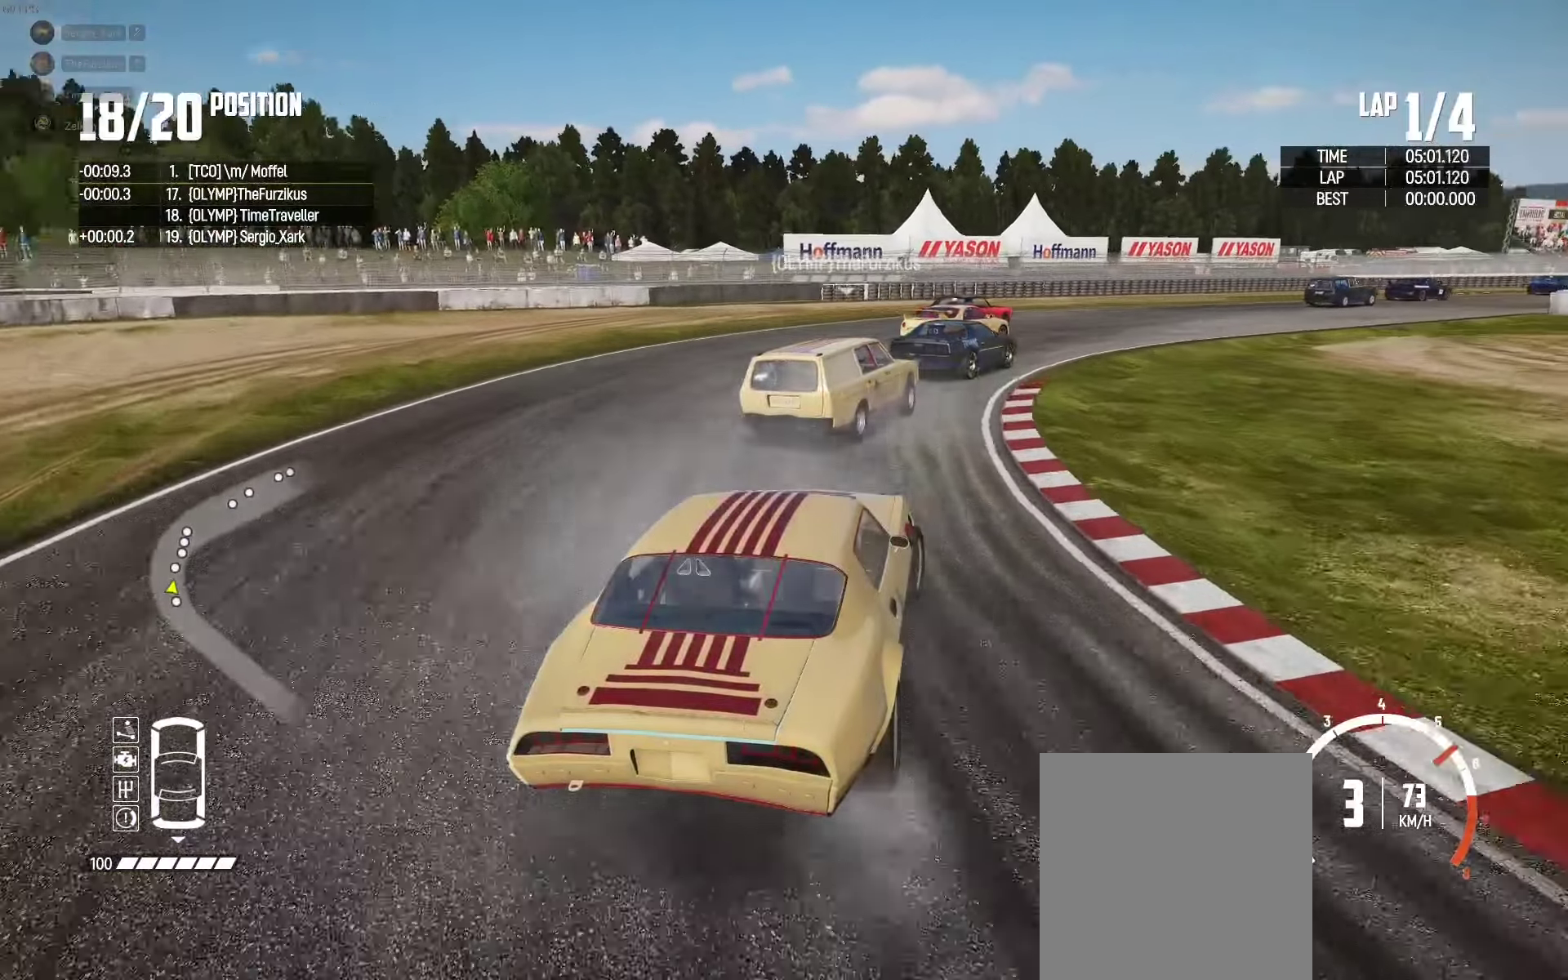
{"buttons": ["R2"], "left_stick": "center", "right_stick": "center", "events": [[183, "left_stick", "center"], [233, "left_stick", "right"], [400, "left_stick", "left"], [467, "left_stick", "center"]]}
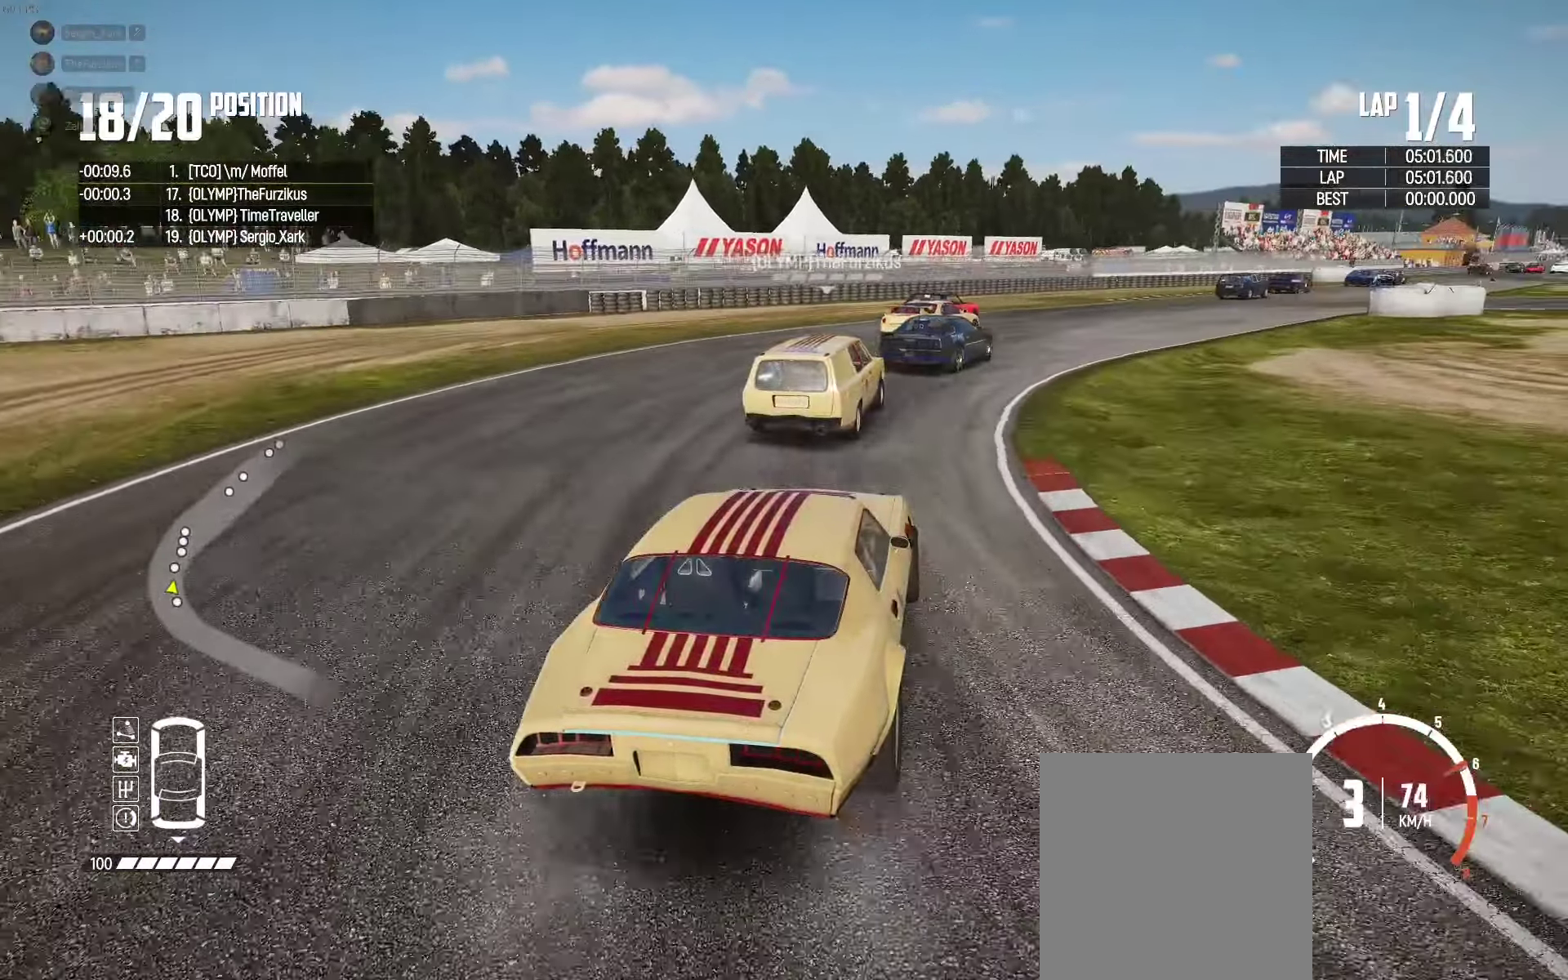
{"buttons": ["R2"], "left_stick": "center", "right_stick": "center", "events": [[450, "left_stick", "left"], [500, "left_stick", "center"]]}
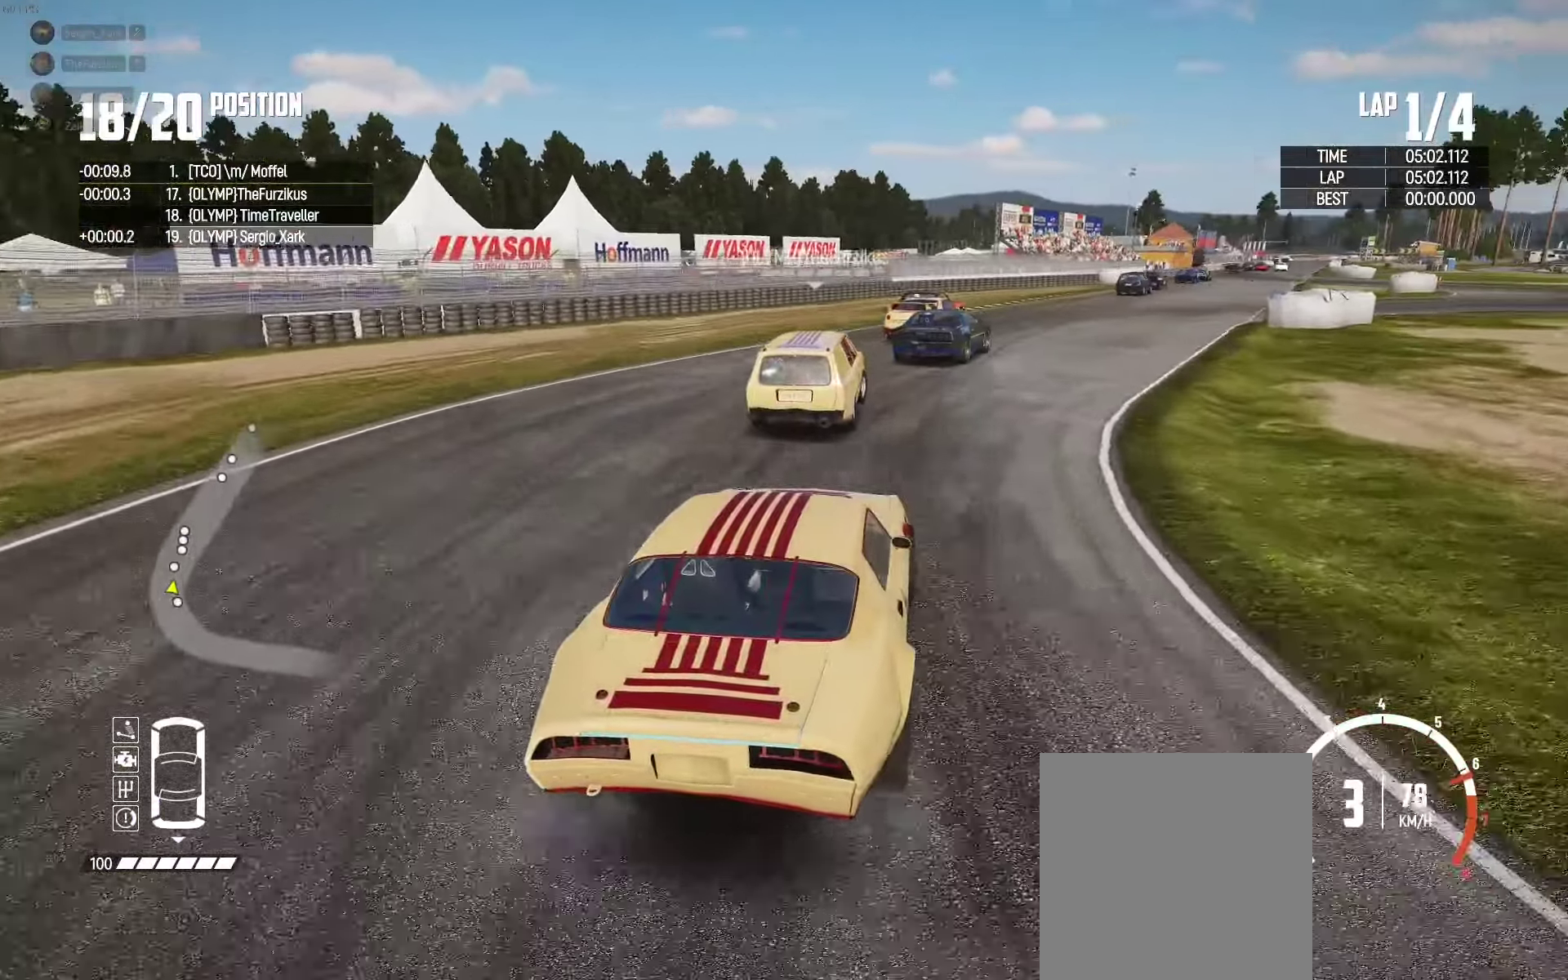
{"buttons": ["R2"], "left_stick": "right", "right_stick": "center", "events": [[67, "left_stick", "right"], [183, "left_stick", "center"], [317, "left_stick", "right"]]}
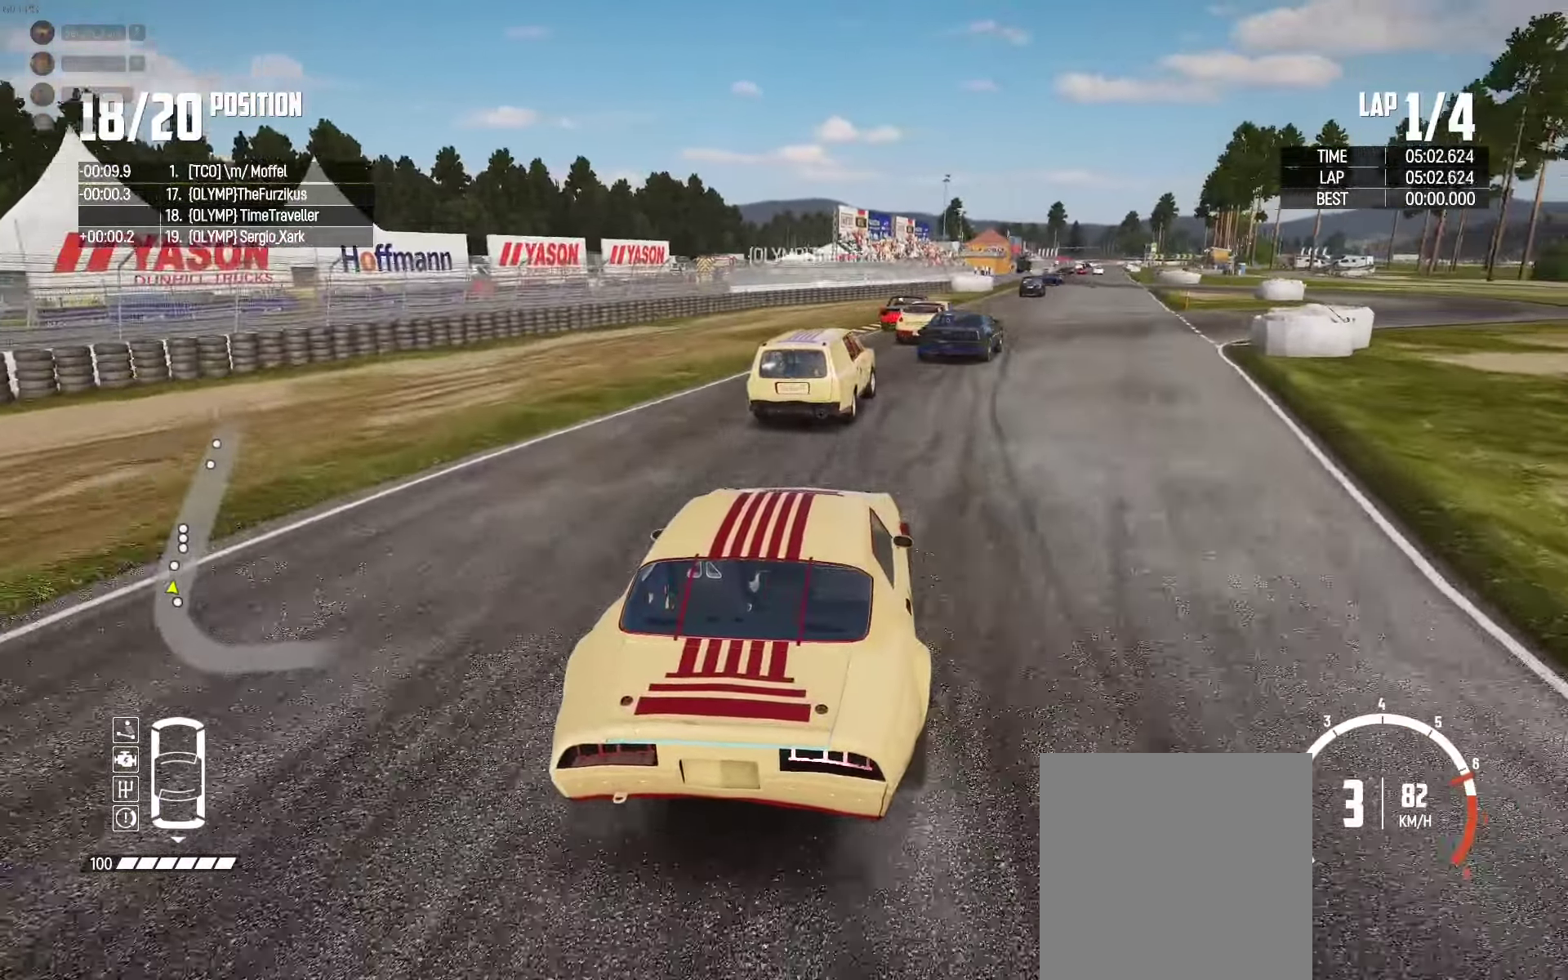
{"buttons": ["R2"], "left_stick": "center", "right_stick": "center", "events": [[67, "left_stick", "center"], [183, "left_stick", "right"], [333, "left_stick", "center"]]}
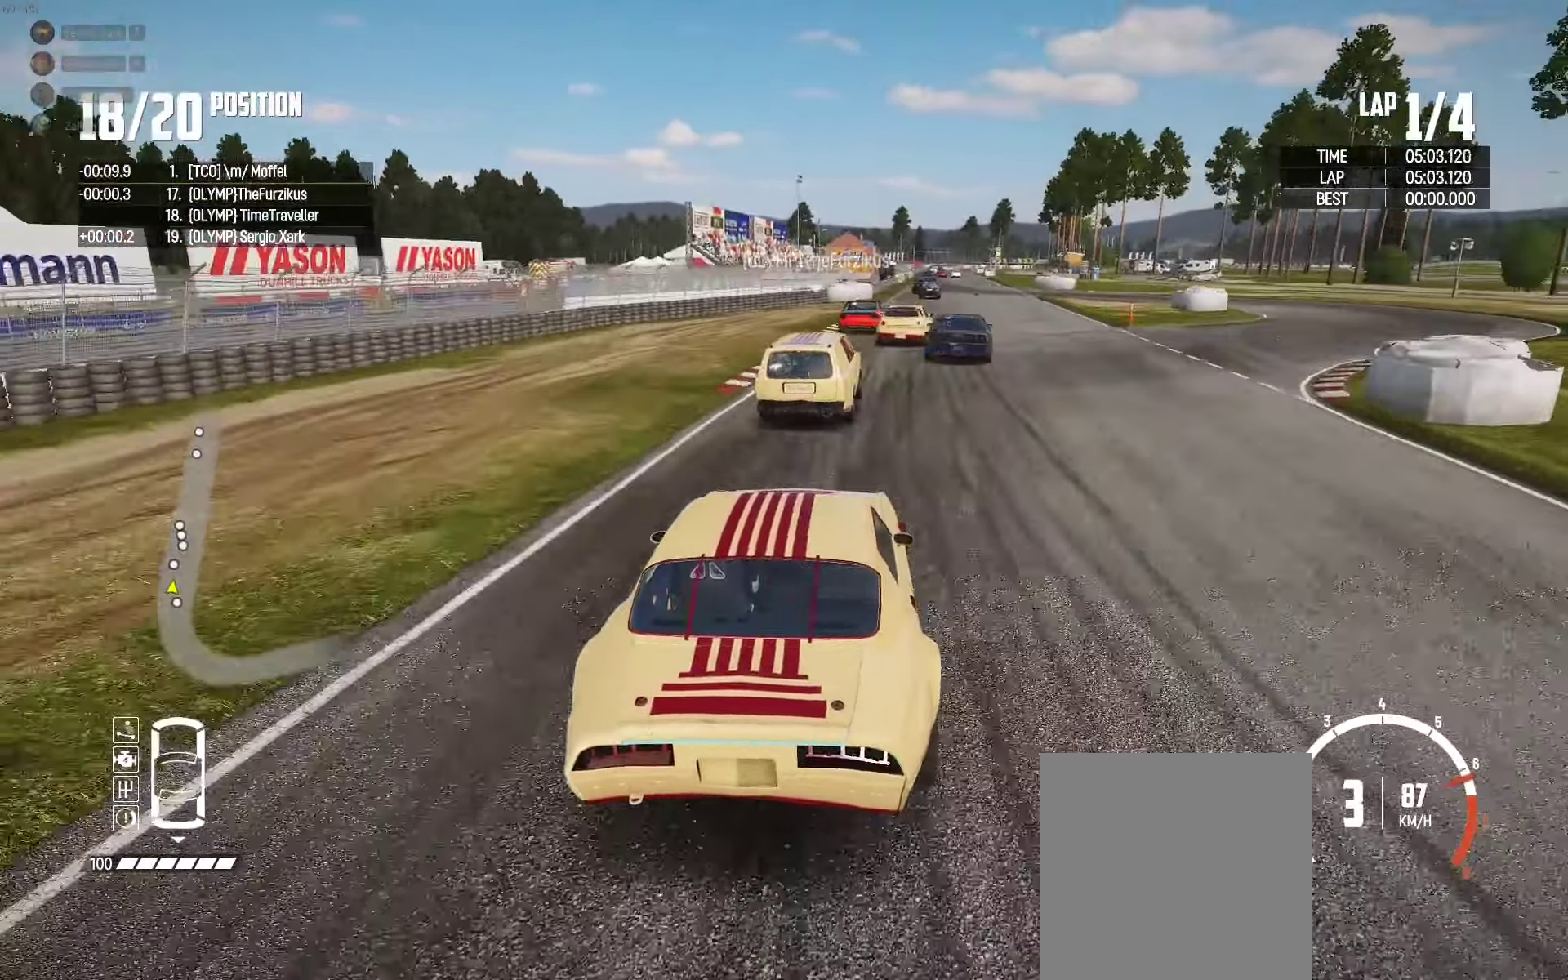
{"buttons": ["R2"], "left_stick": "left", "right_stick": "up-right"}
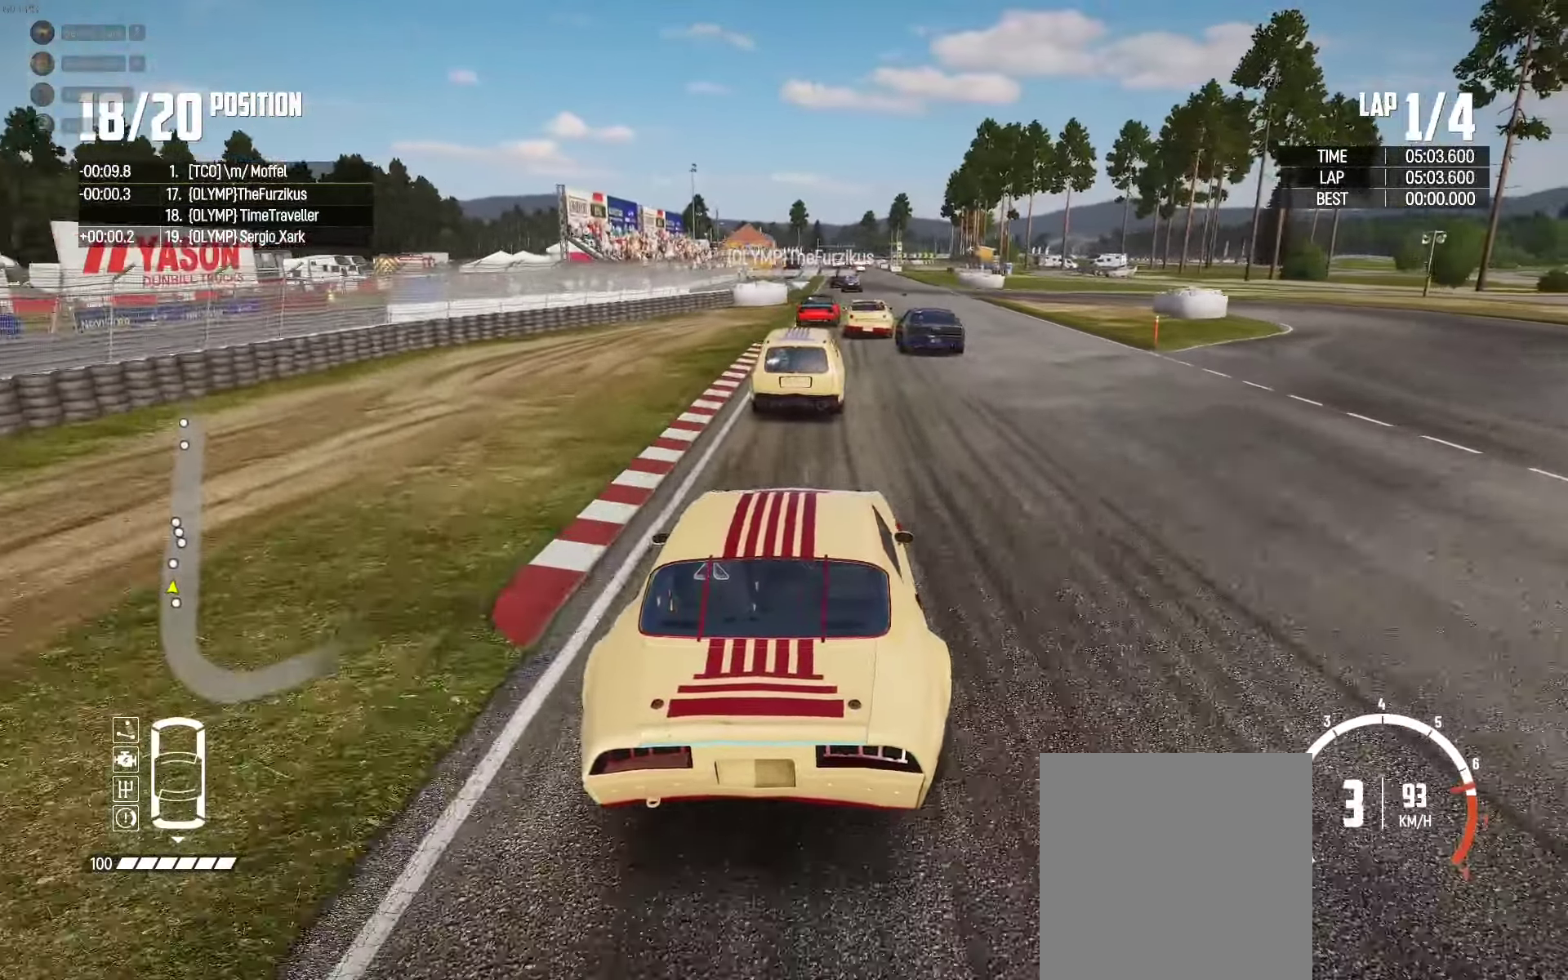
{"buttons": ["R2"], "left_stick": "center", "right_stick": "center", "events": [[33, "right_stick", "center"], [83, "left_stick", "center"]]}
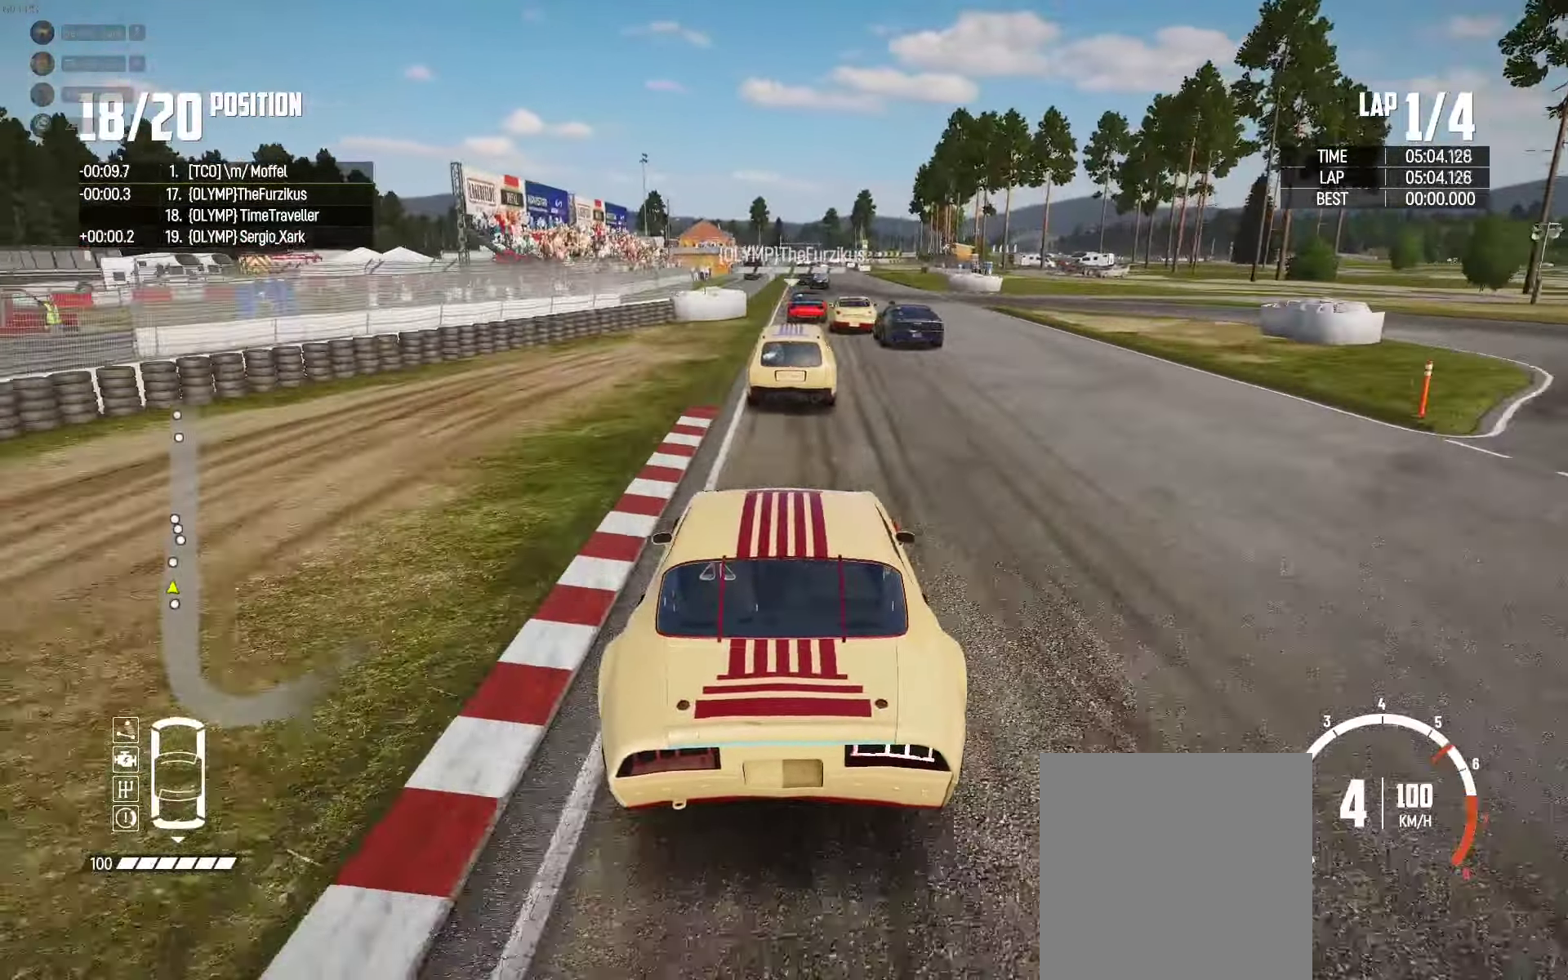
{"buttons": ["X", "R2"], "left_stick": "center", "right_stick": "center", "events": [[217, "X", "down"], [400, "left_stick", "right"], [467, "left_stick", "center"]]}
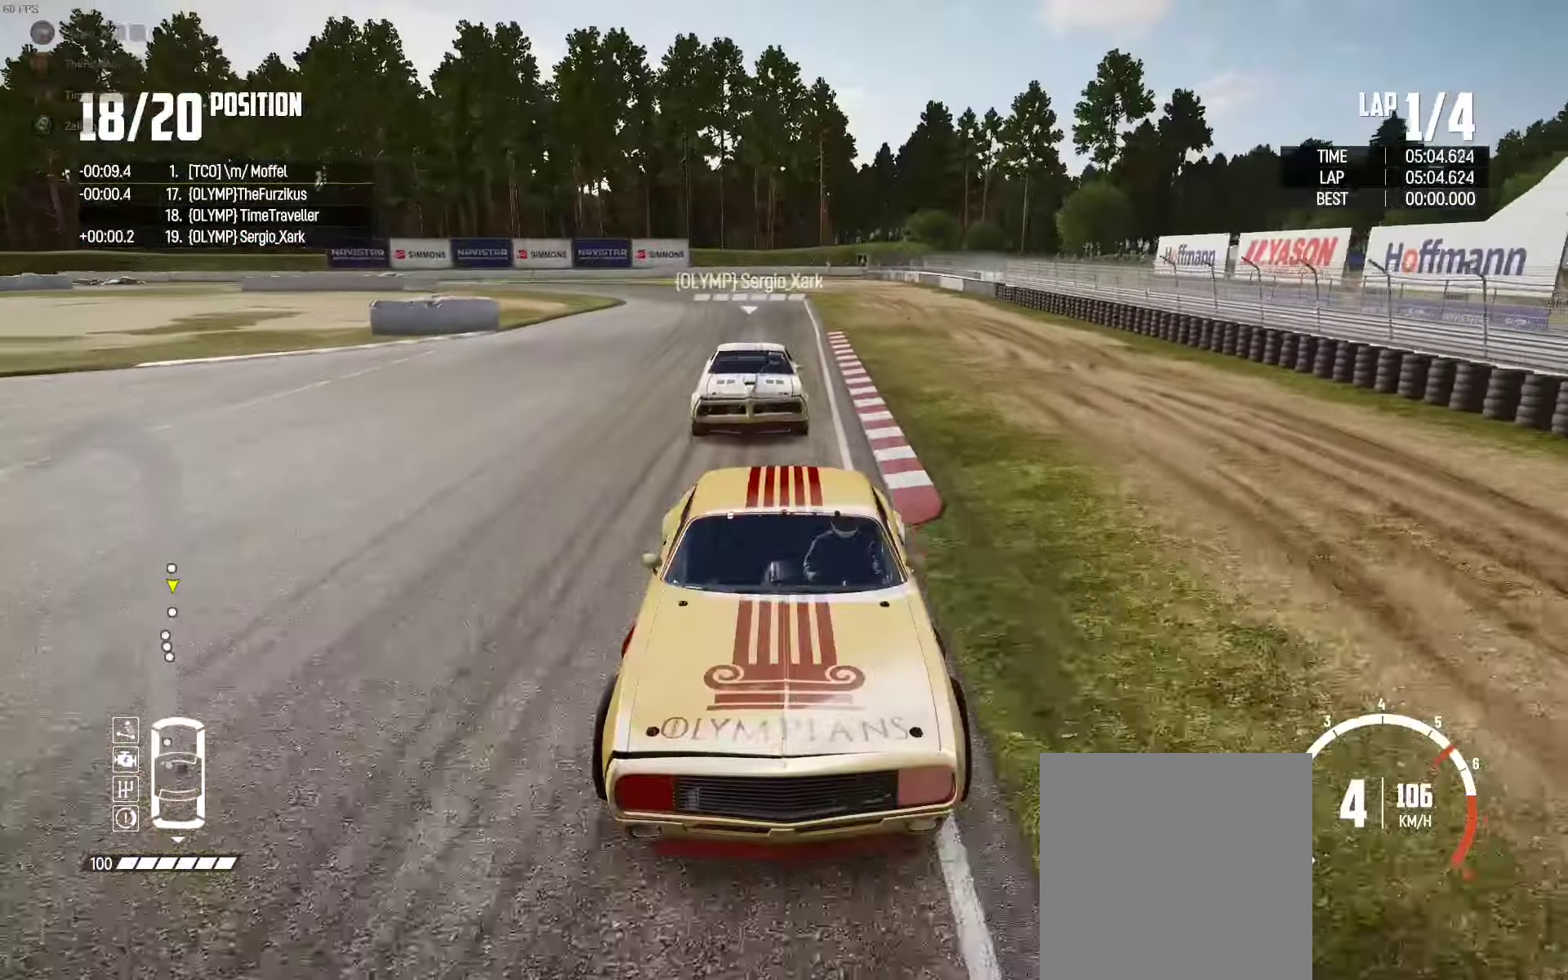
{"buttons": ["R2"], "left_stick": "center", "right_stick": "center", "events": [[183, "X", "up"]]}
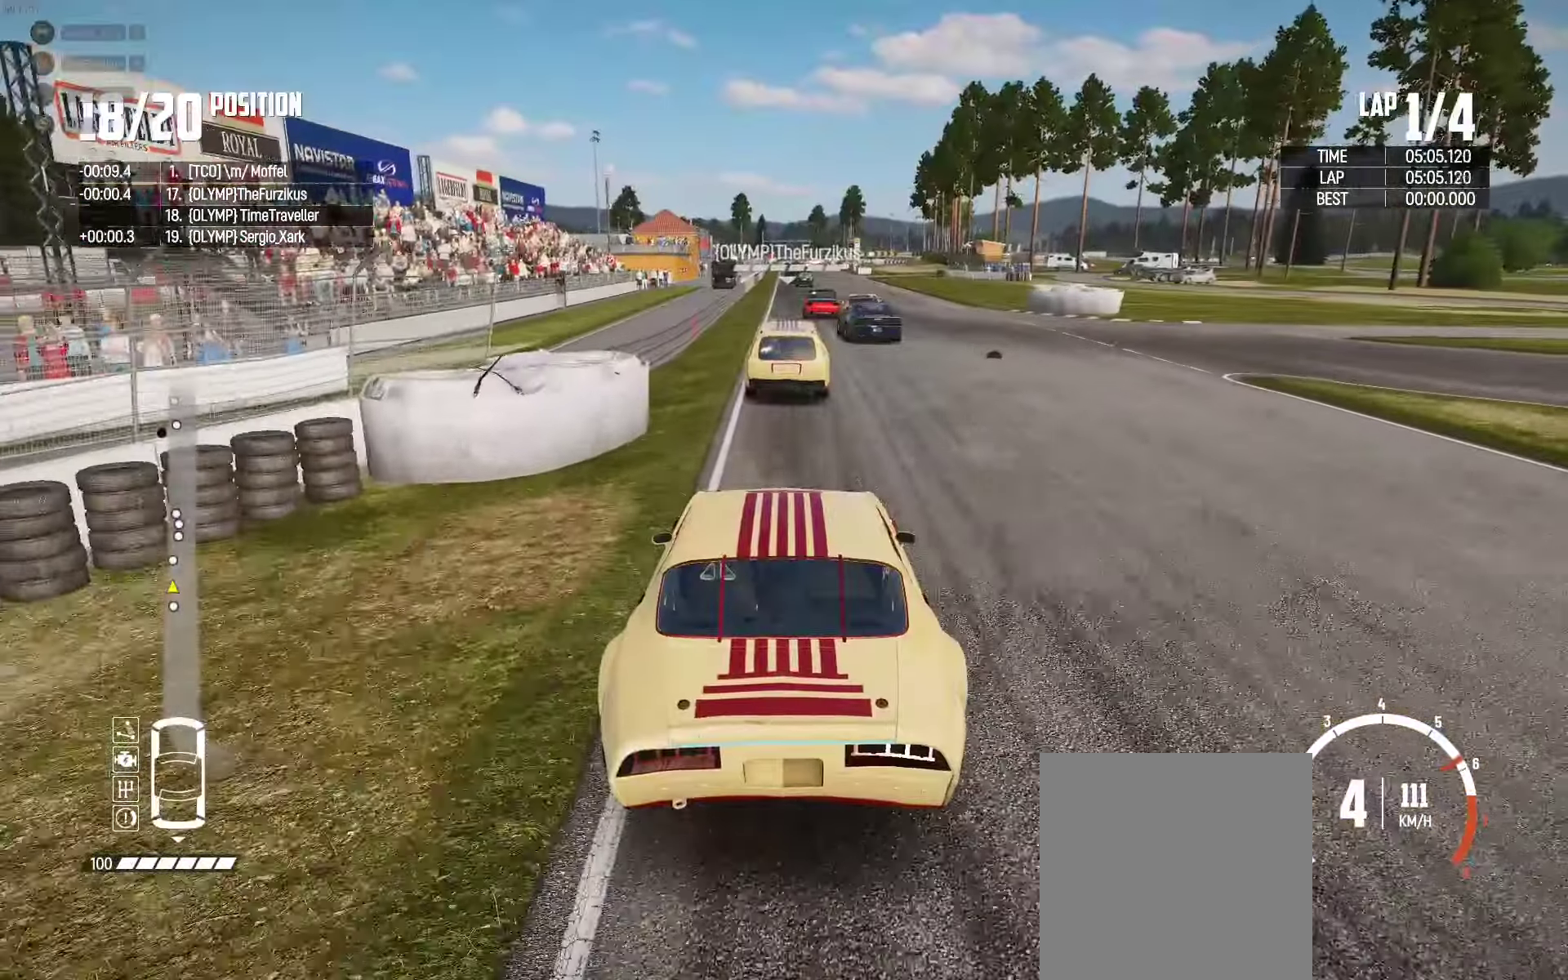
{"buttons": ["R2"], "left_stick": "center", "right_stick": "center", "events": []}
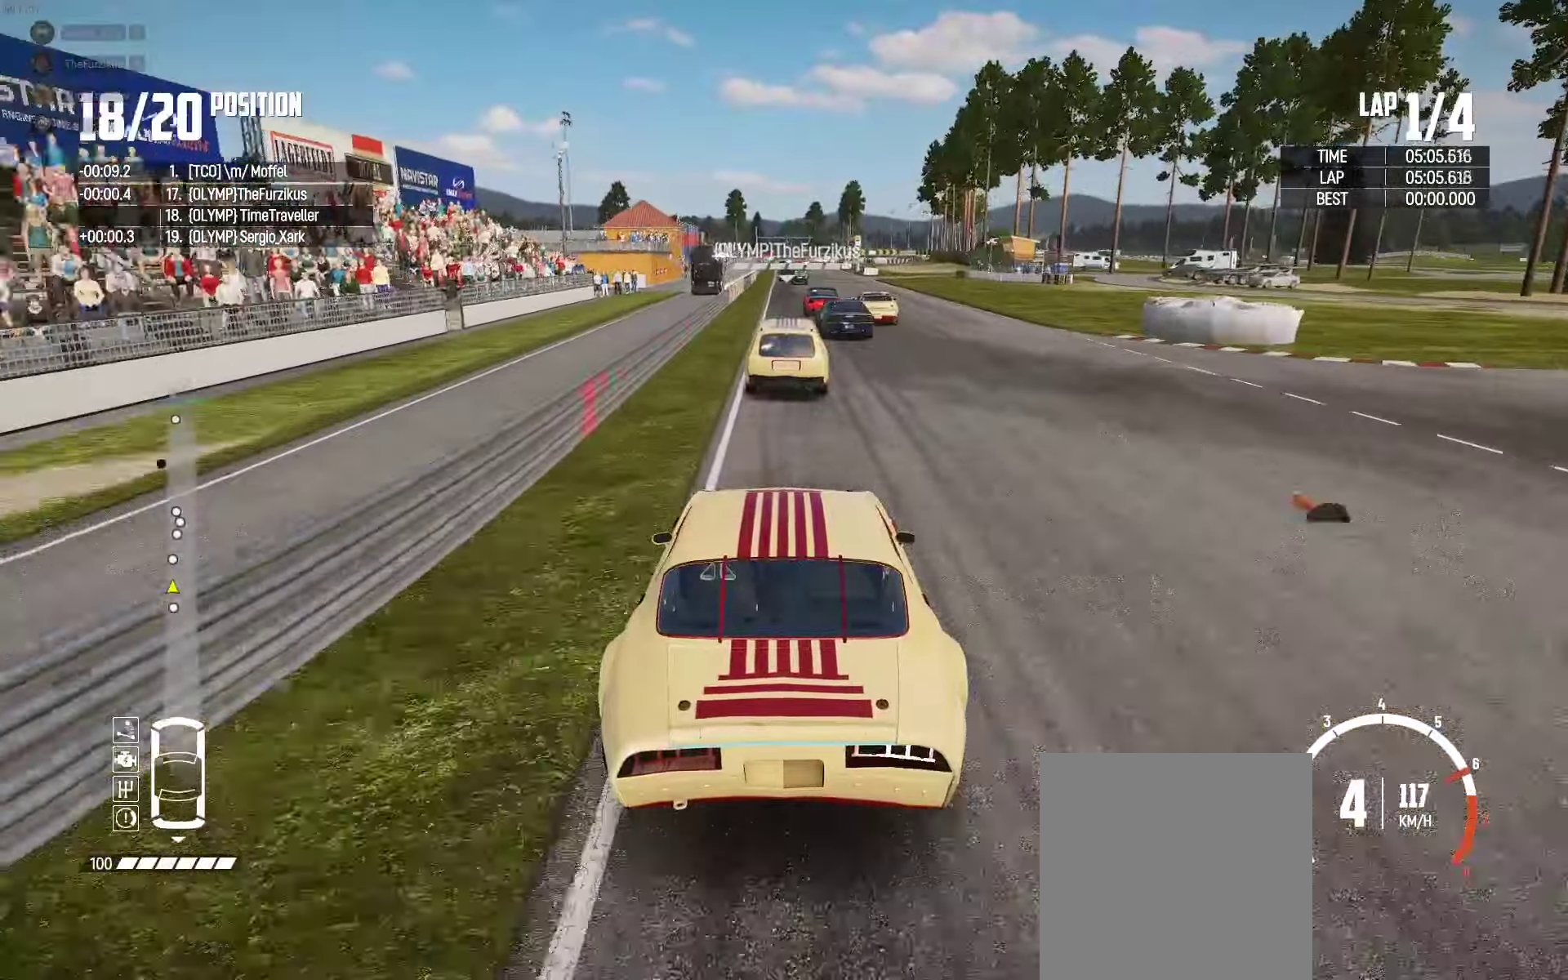
{"buttons": ["R2"], "left_stick": "center", "right_stick": "center", "events": [[384, "right_stick", "up-right"], [484, "right_stick", "center"]]}
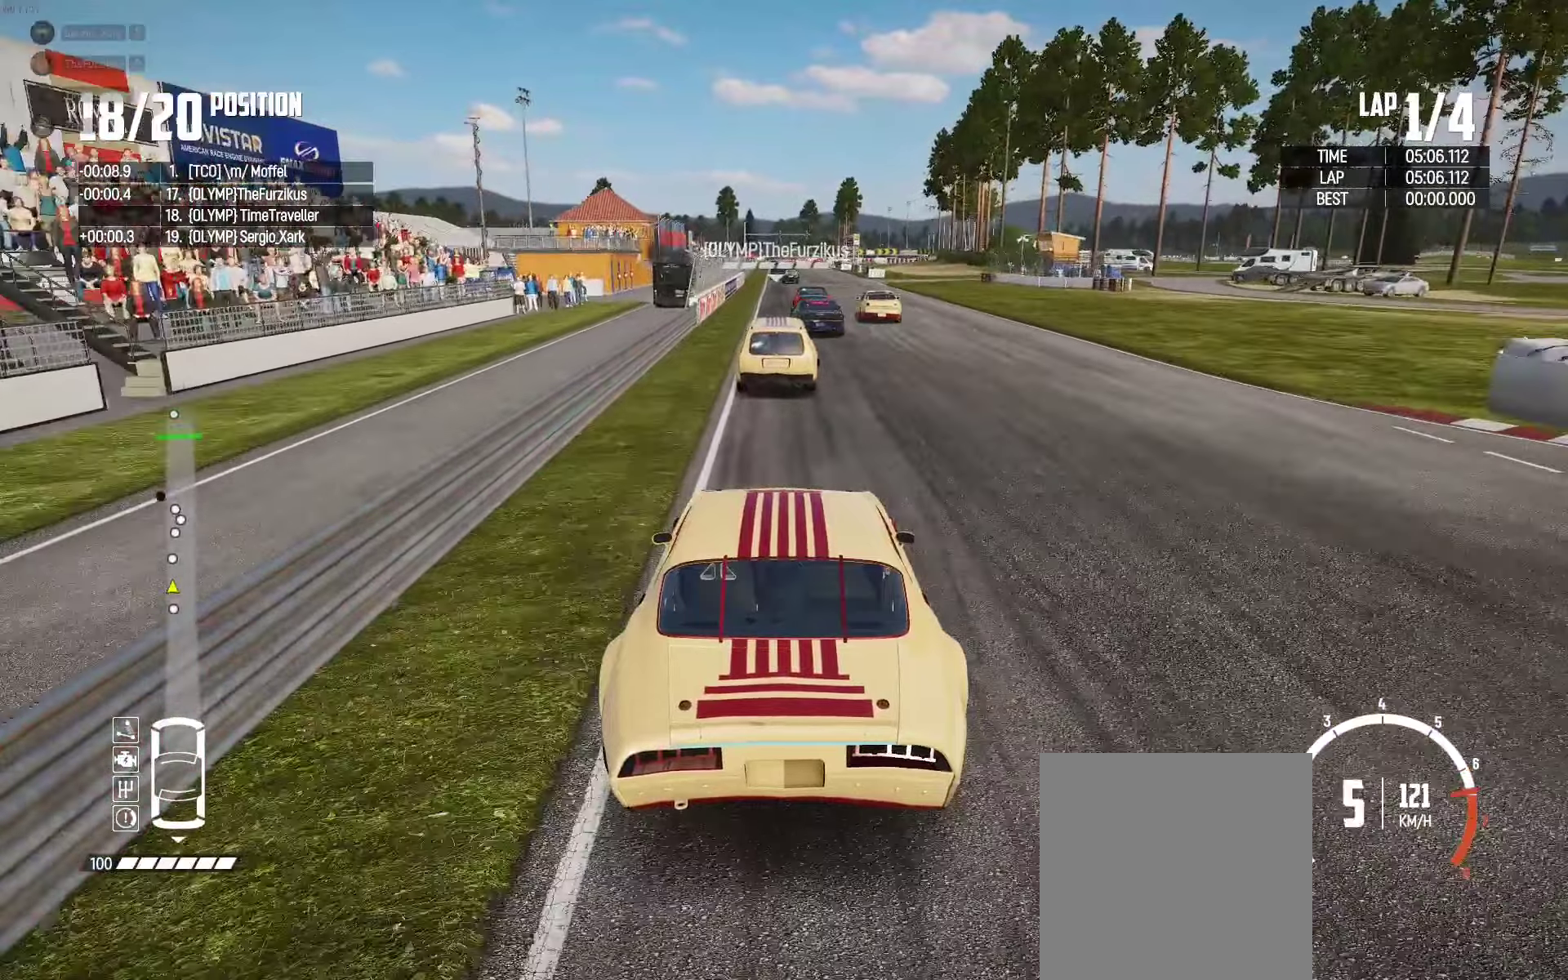
{"buttons": ["R2"], "left_stick": "center", "right_stick": "center", "events": []}
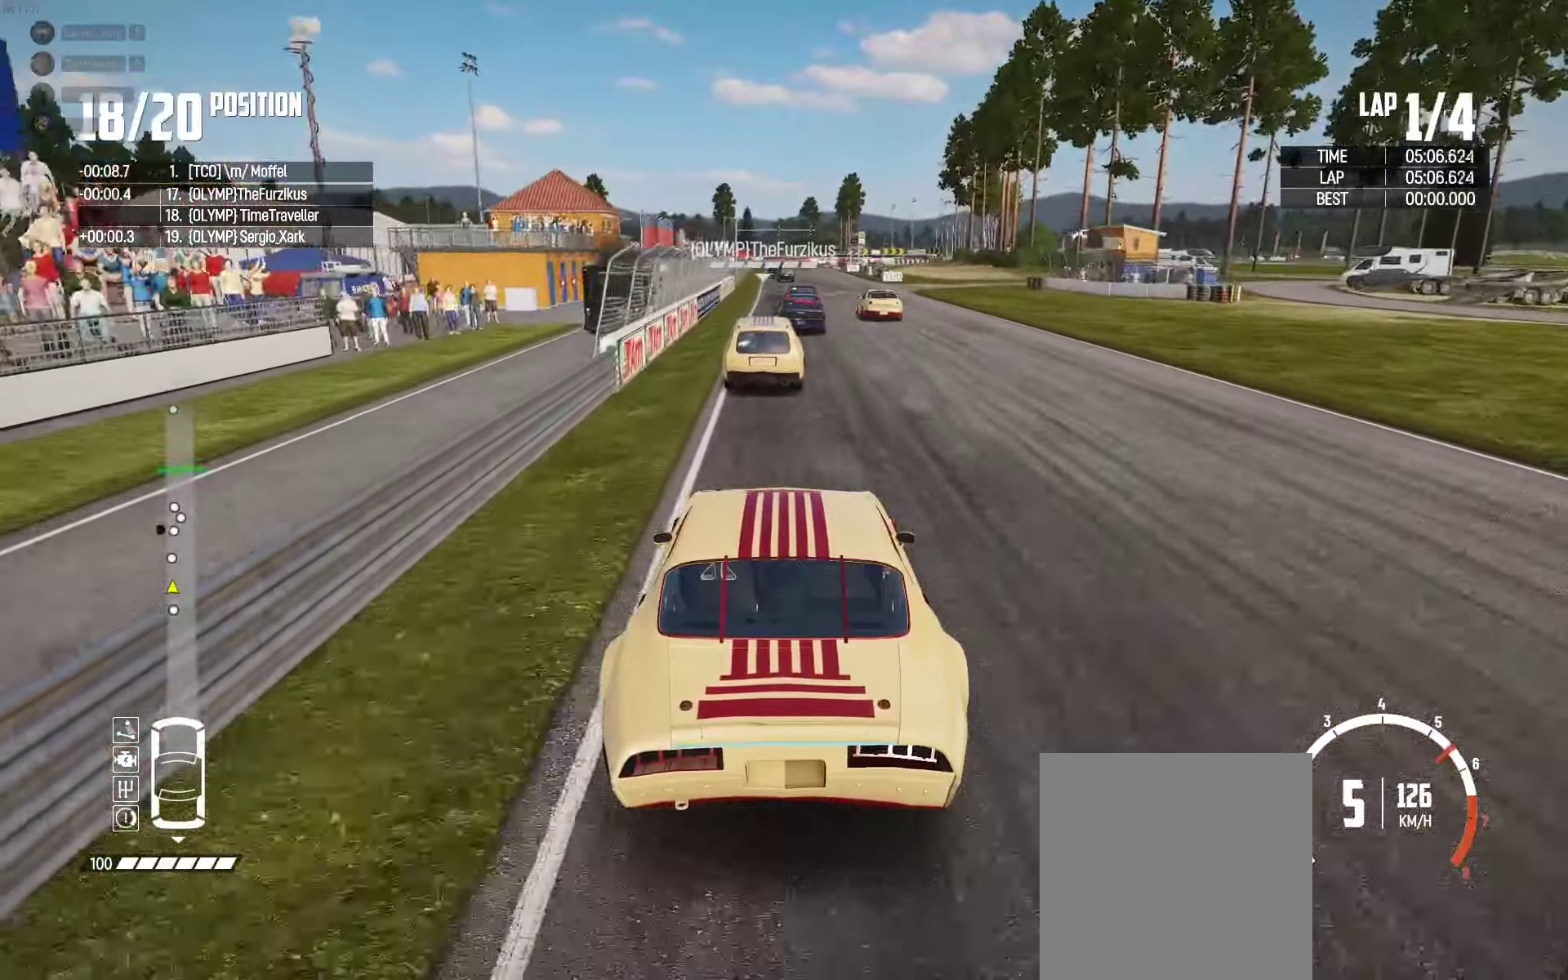
{"buttons": ["R2"], "left_stick": "center", "right_stick": "center", "events": []}
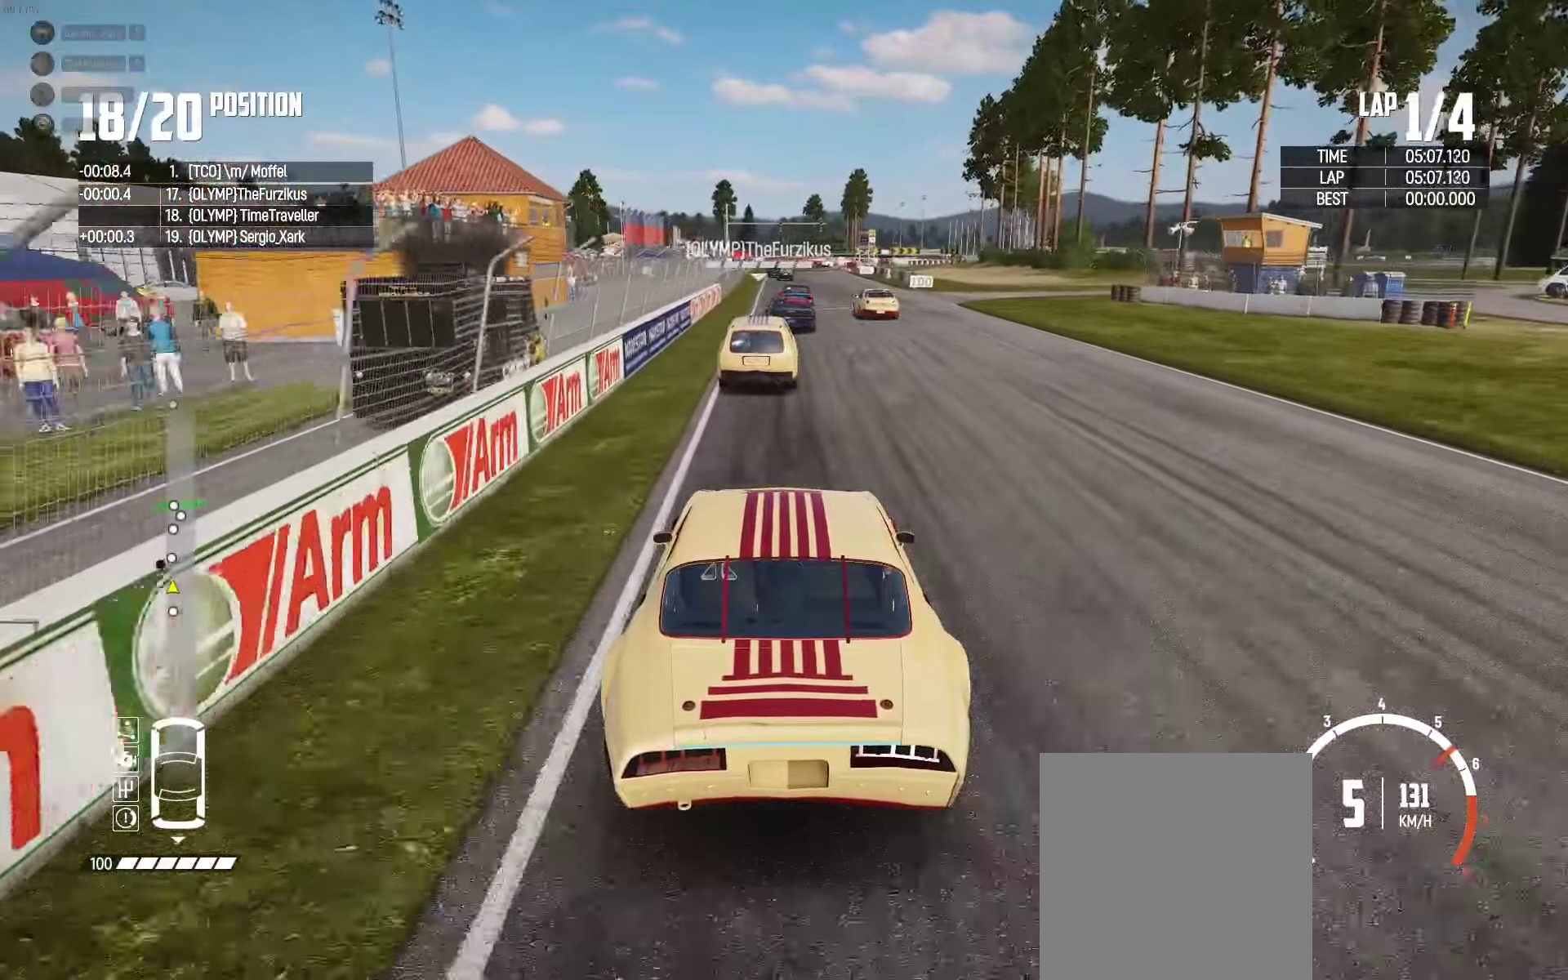
{"buttons": ["R2"], "left_stick": "center", "right_stick": "center", "events": []}
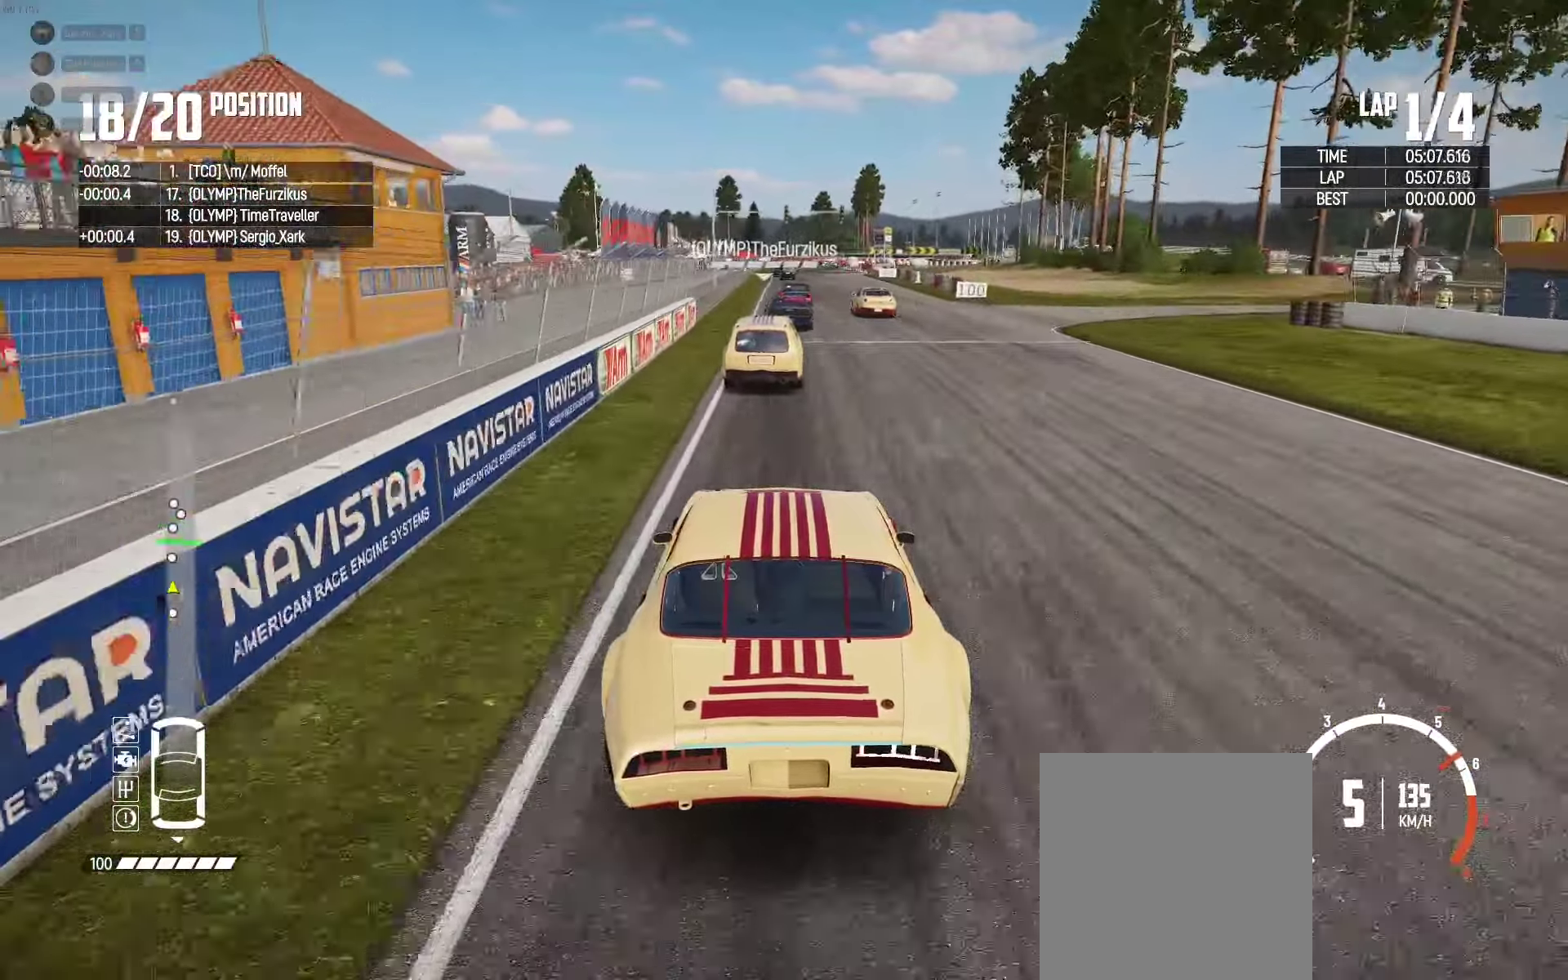
{"buttons": ["R2"], "left_stick": "center", "right_stick": "center", "events": []}
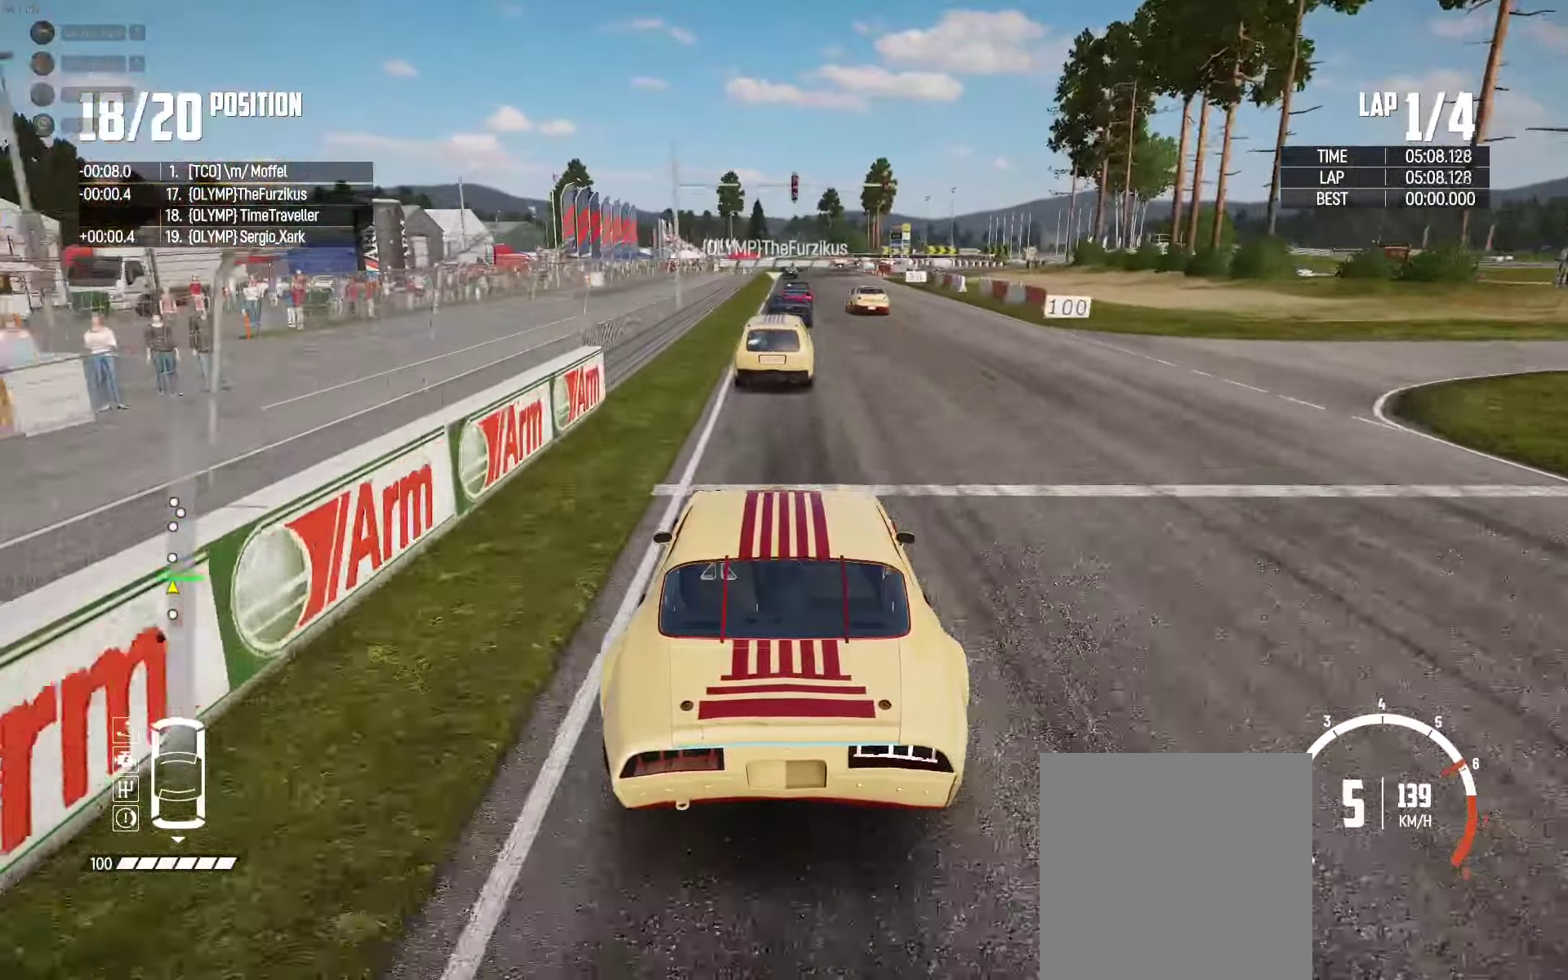
{"buttons": ["R2"], "left_stick": "center", "right_stick": "center", "events": []}
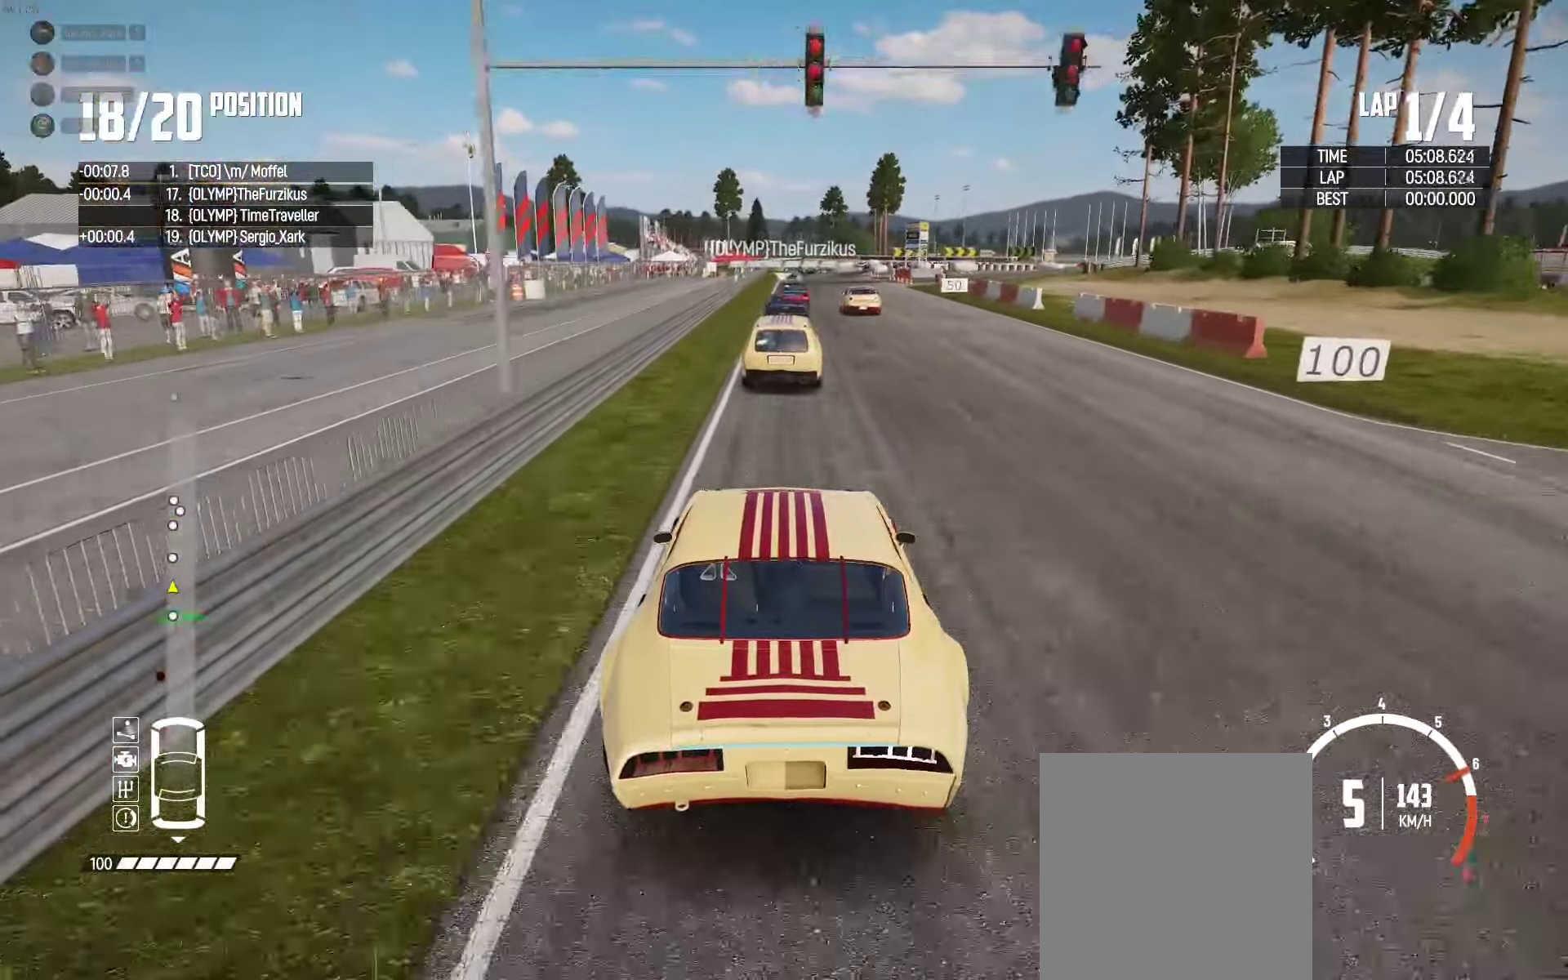
{"buttons": ["R2"], "left_stick": "center", "right_stick": "center", "events": [[367, "left_stick", "right"], [417, "left_stick", "center"]]}
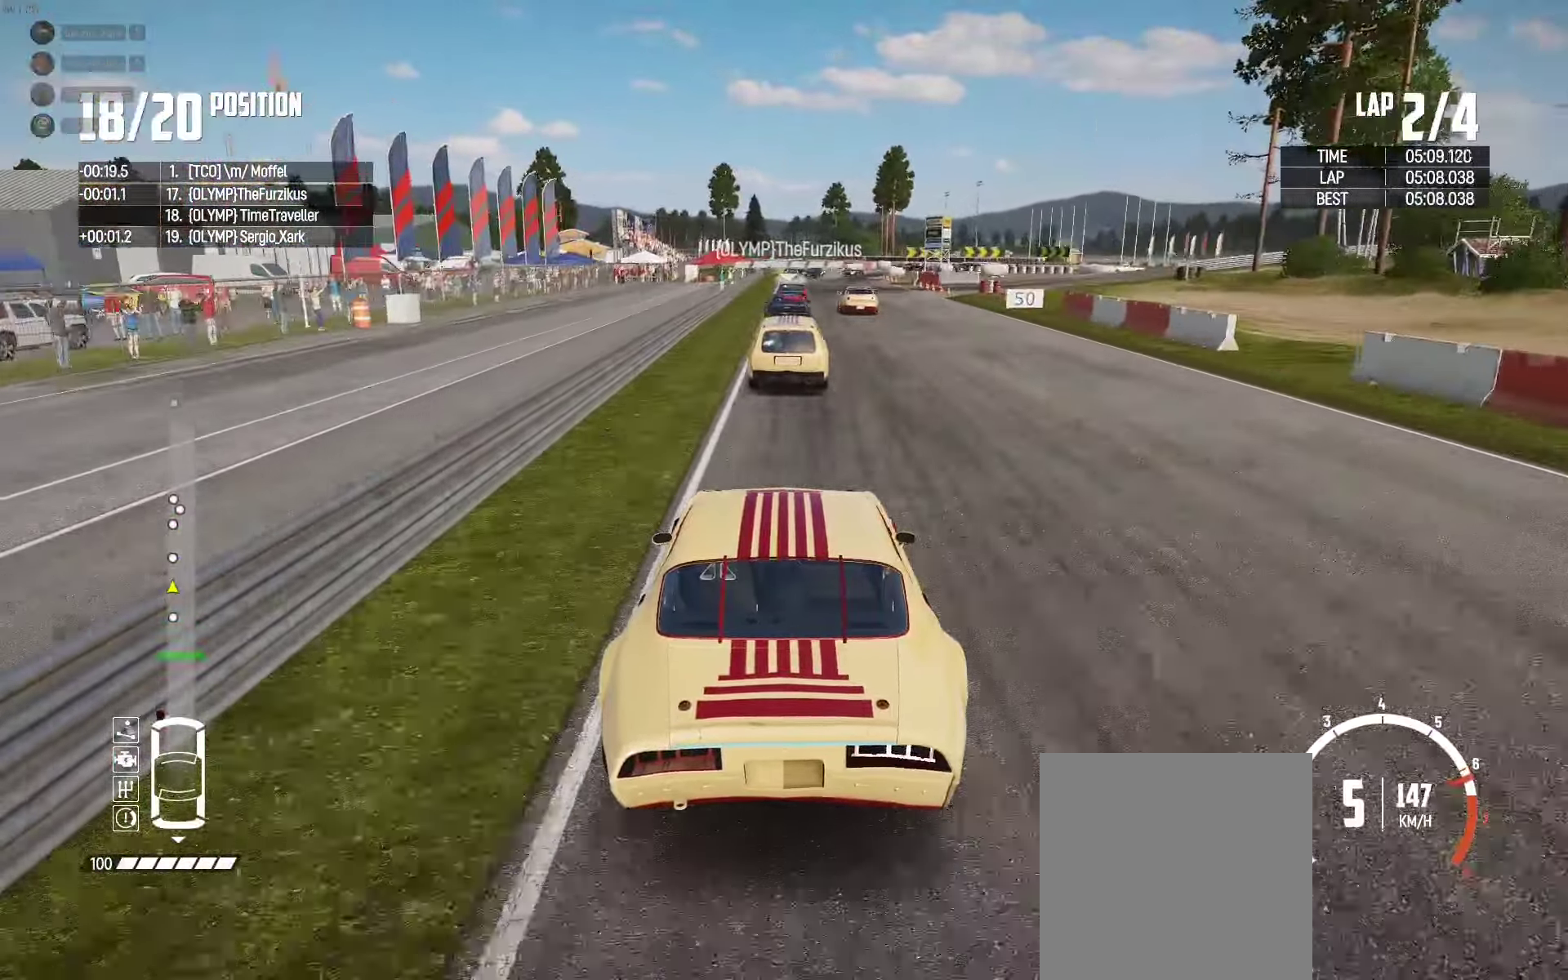
{"buttons": ["R2"], "left_stick": "center", "right_stick": "center", "events": []}
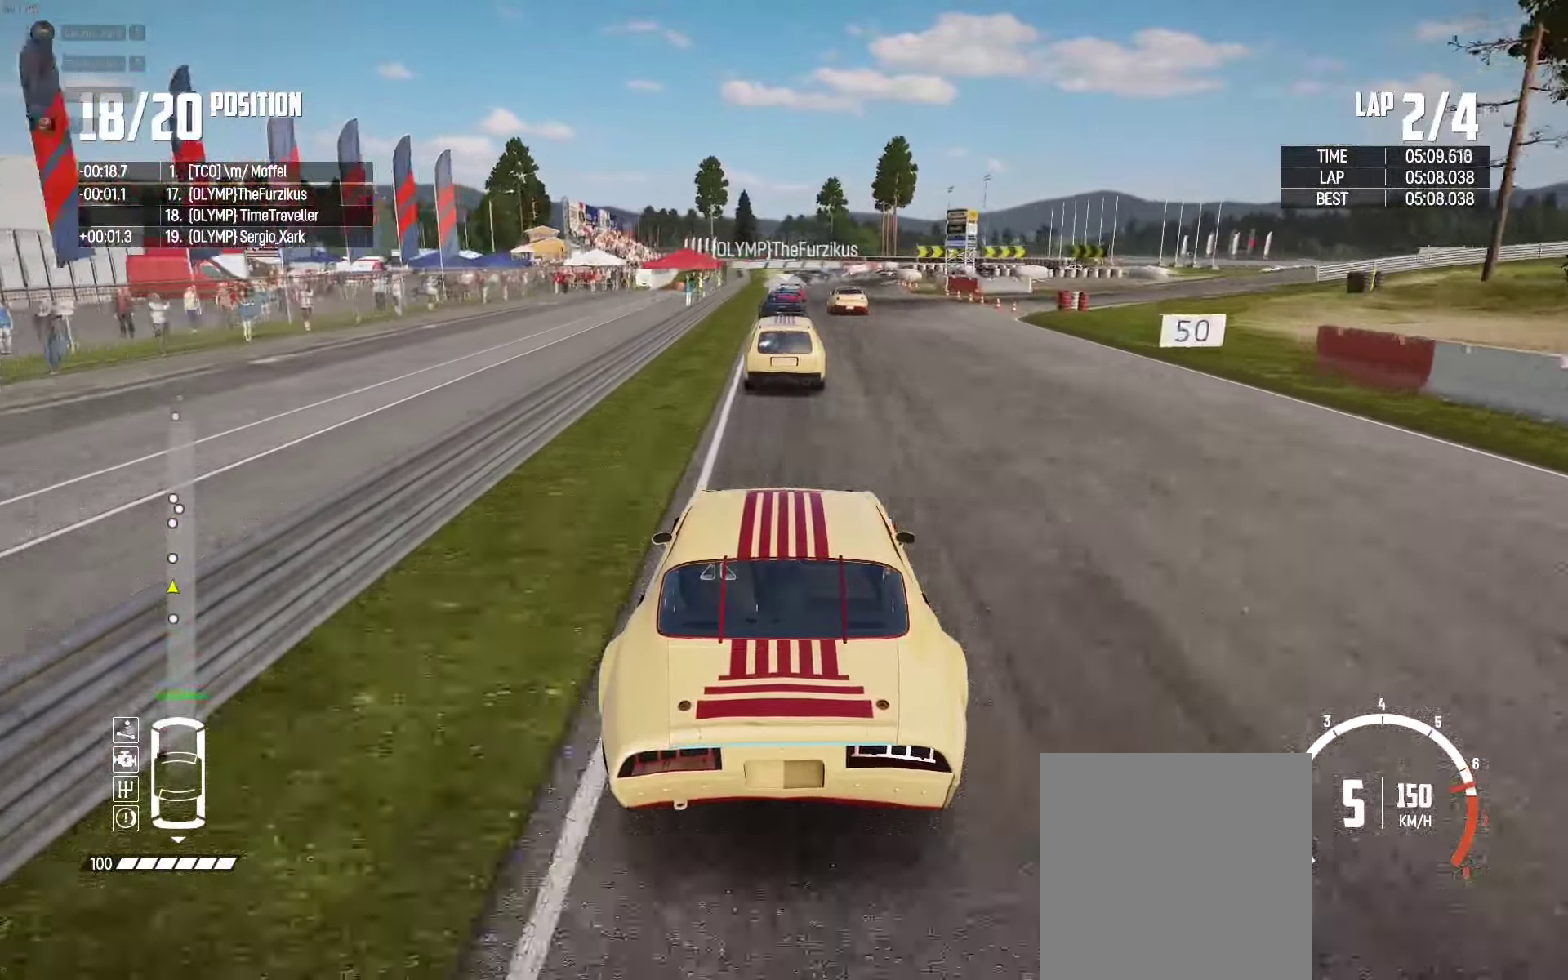
{"buttons": ["R2"], "left_stick": "center", "right_stick": "center", "events": []}
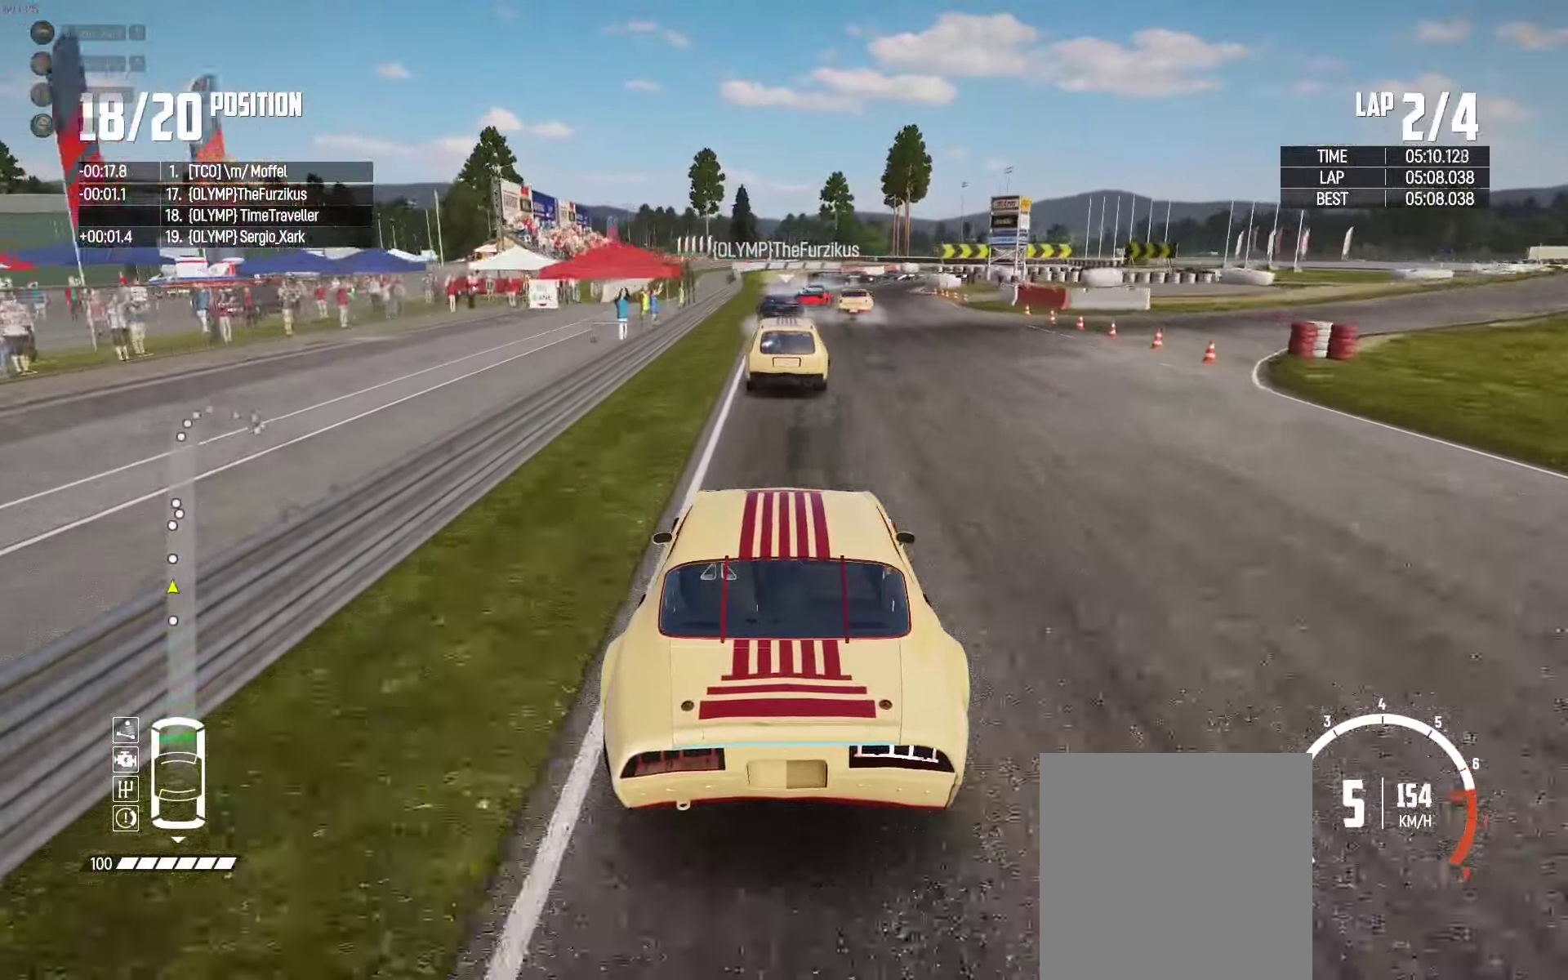
{"buttons": ["L2"], "left_stick": "center", "right_stick": "center", "events": [[50, "L2", "down"], [67, "left_stick", "left"], [84, "R2", "up"], [100, "right_stick", "down"], [200, "left_stick", "center"], [250, "right_stick", "center"], [284, "left_stick", "up-left"], [317, "right_stick", "down"], [400, "left_stick", "center"], [467, "right_stick", "center"]]}